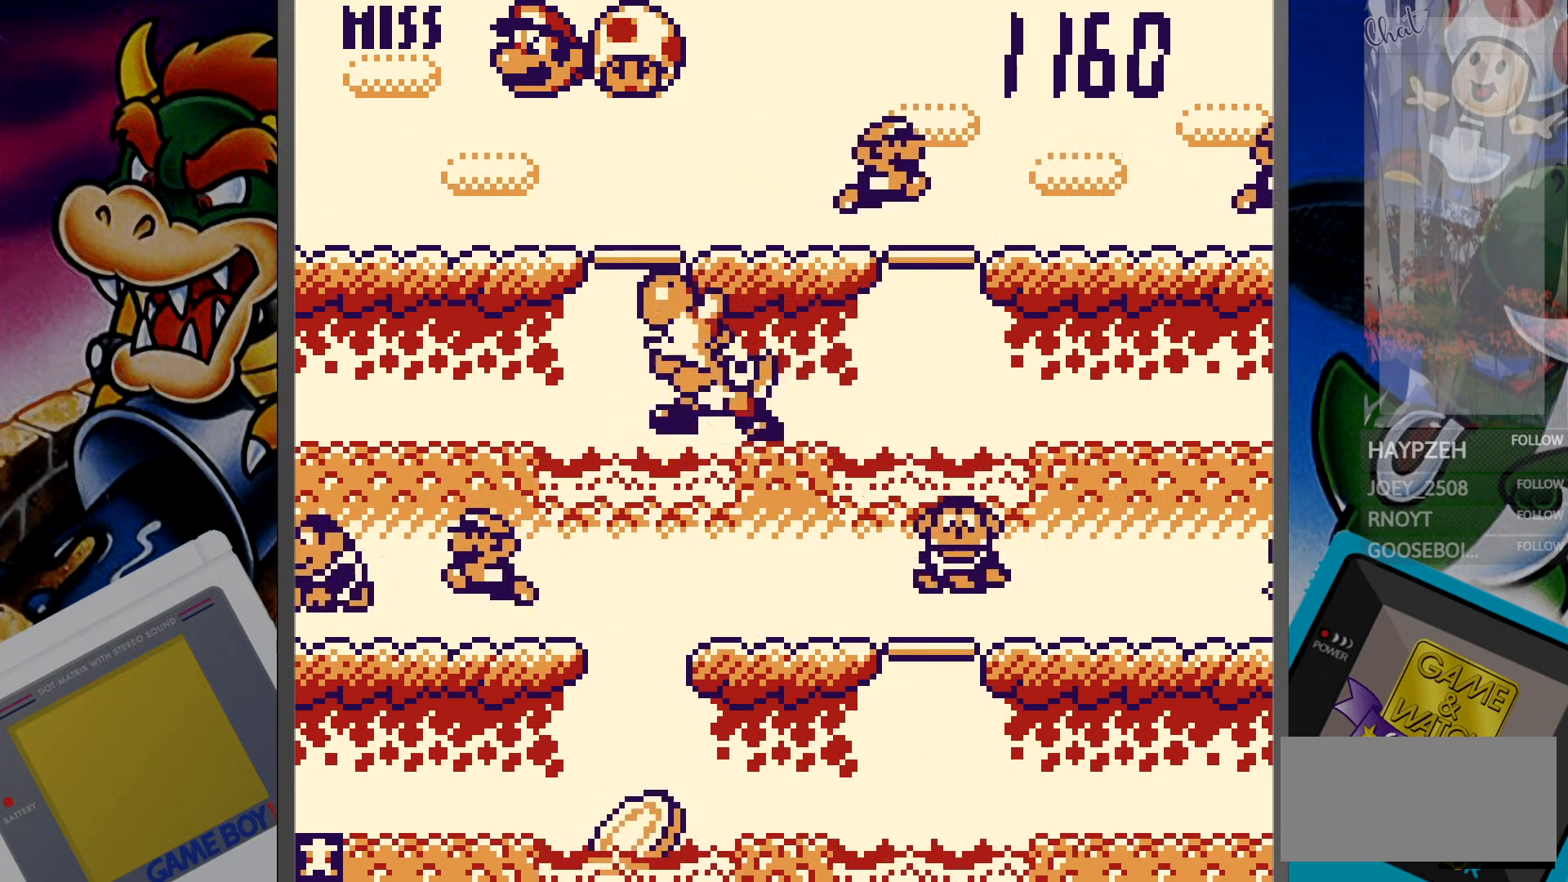
Gameplay with a controller (Nintendo layout); each line is a JSON object with the inputs held at the frame after it. "events" lists button and stick changes between this image and that frame as [ms after this image, input, new state], when the widget could be followed in between. Not read: B L3 R3.
{"buttons": [], "events": [[17, "DPAD_DOWN", "down"], [100, "DPAD_DOWN", "up"], [300, "DPAD_RIGHT", "down"], [433, "DPAD_RIGHT", "up"]]}
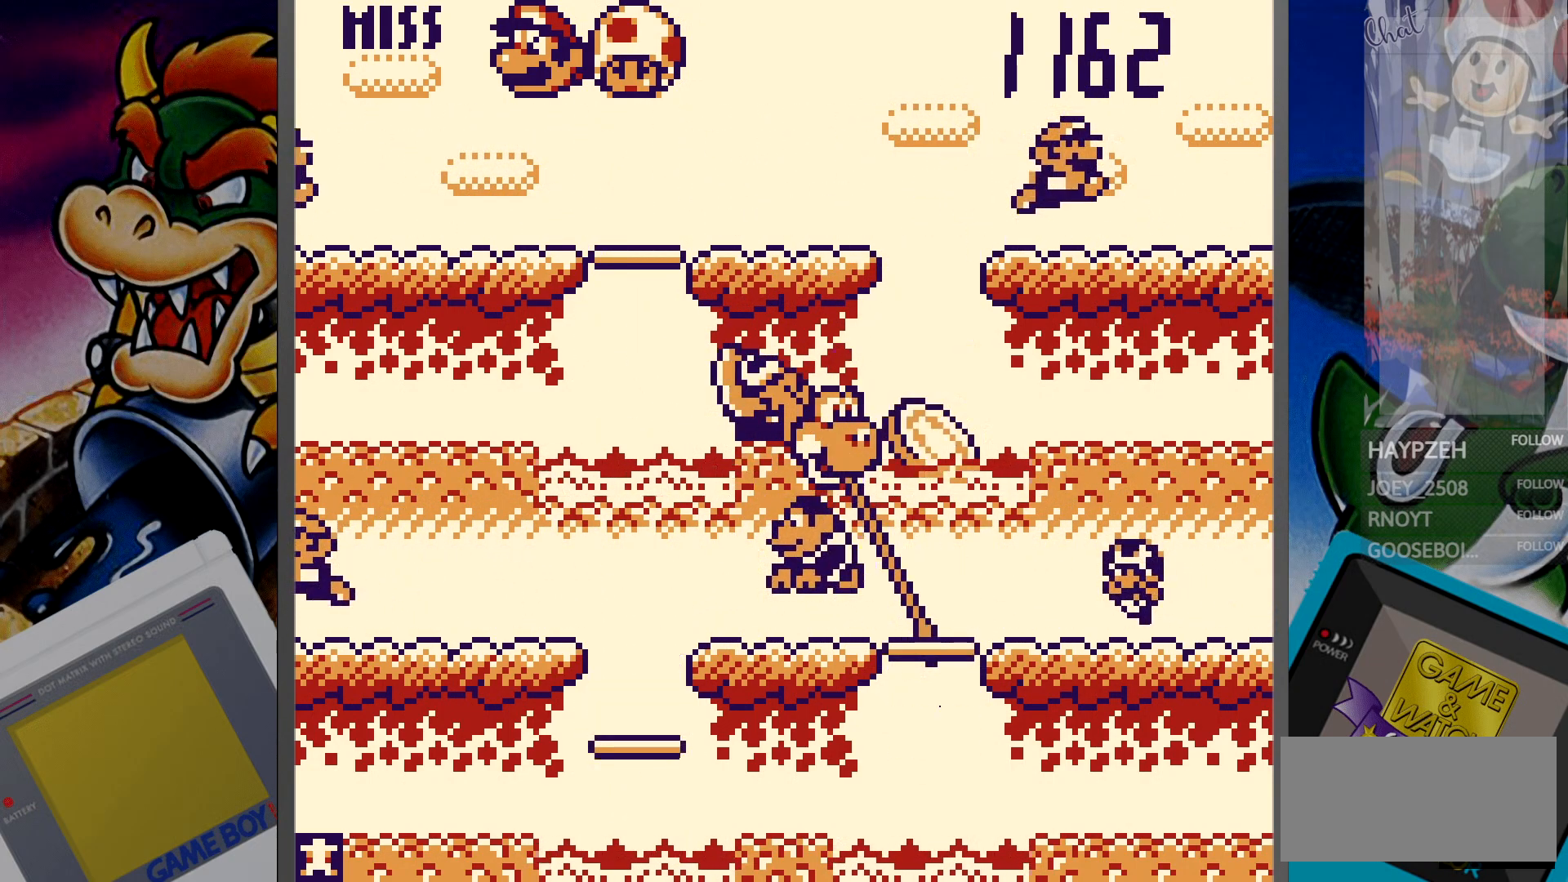
{"buttons": ["DPAD_DOWN"], "events": [[200, "DPAD_UP", "down"], [283, "DPAD_UP", "up"], [500, "DPAD_DOWN", "down"]]}
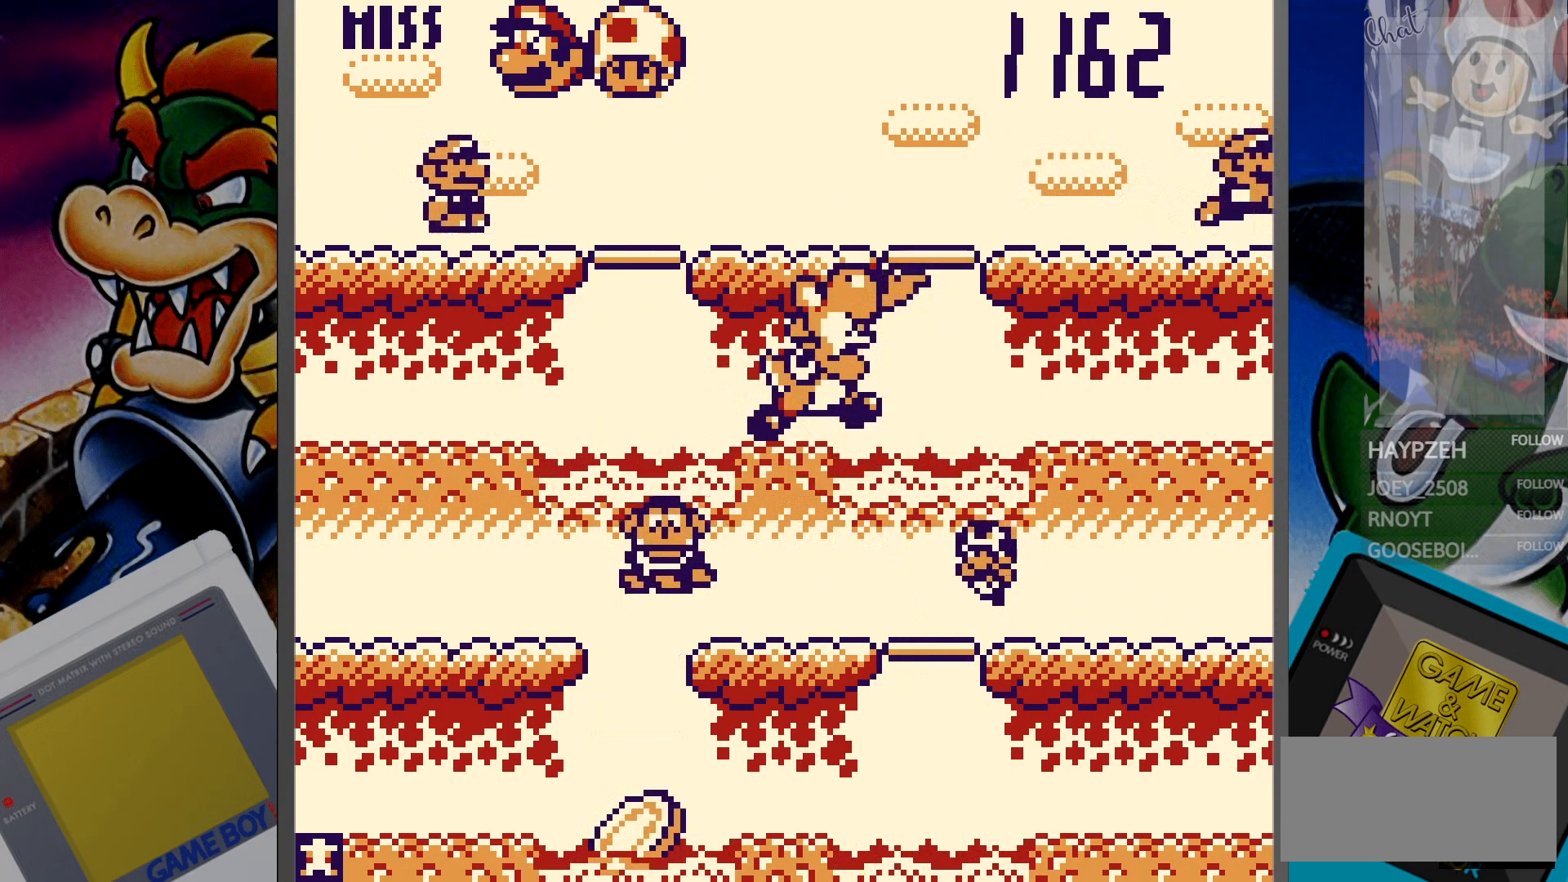
{"buttons": [], "events": [[83, "DPAD_DOWN", "up"], [283, "DPAD_LEFT", "down"], [383, "DPAD_LEFT", "up"]]}
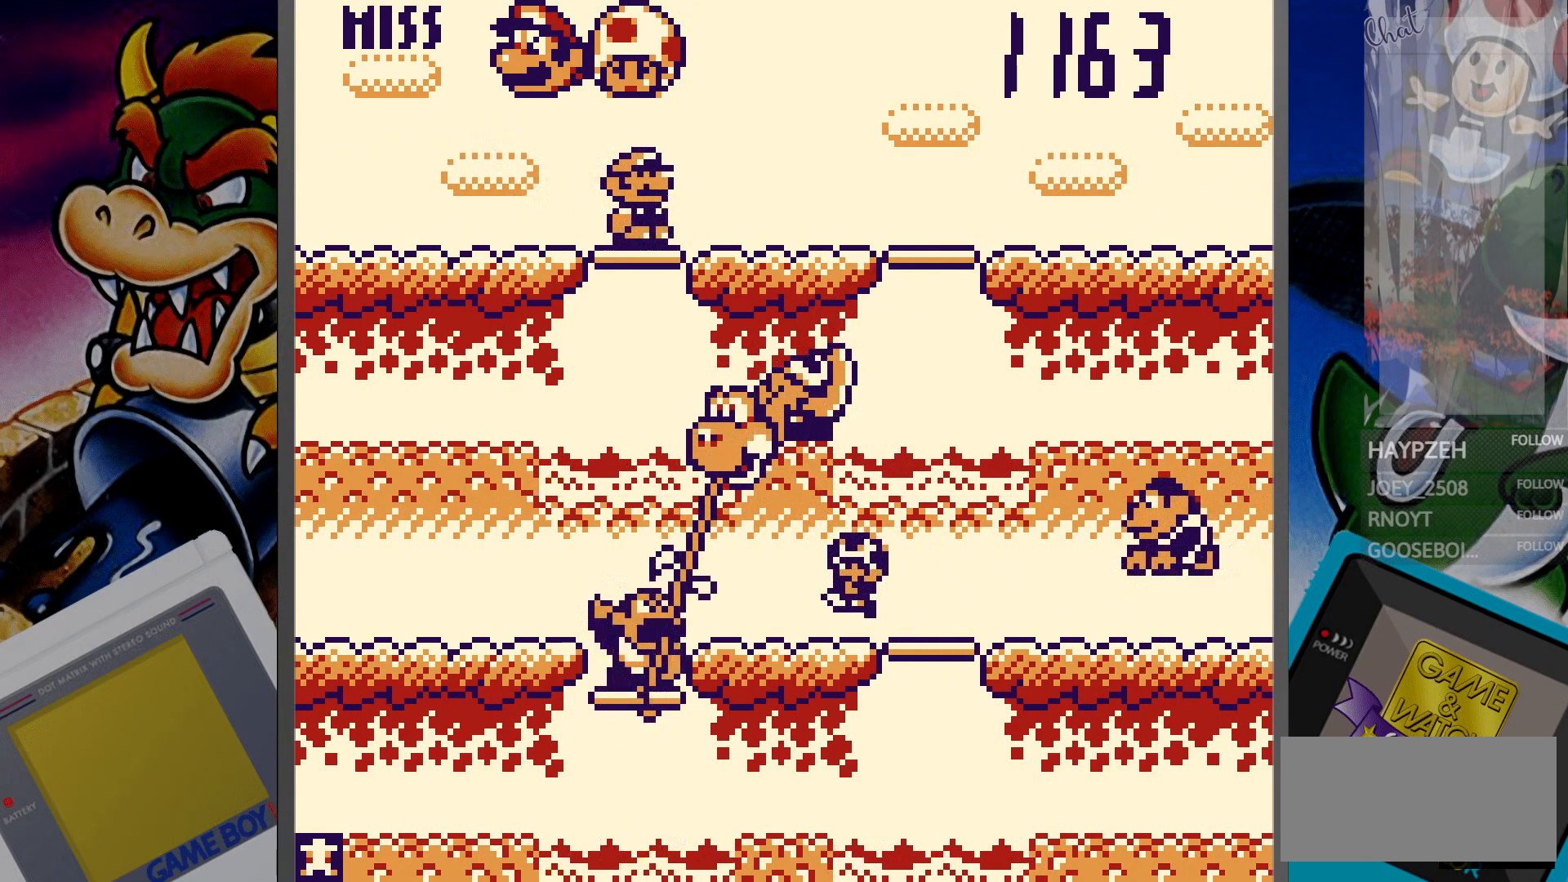
{"buttons": ["DPAD_DOWN"], "events": [[150, "DPAD_UP", "down"], [233, "DPAD_UP", "up"], [467, "DPAD_DOWN", "down"]]}
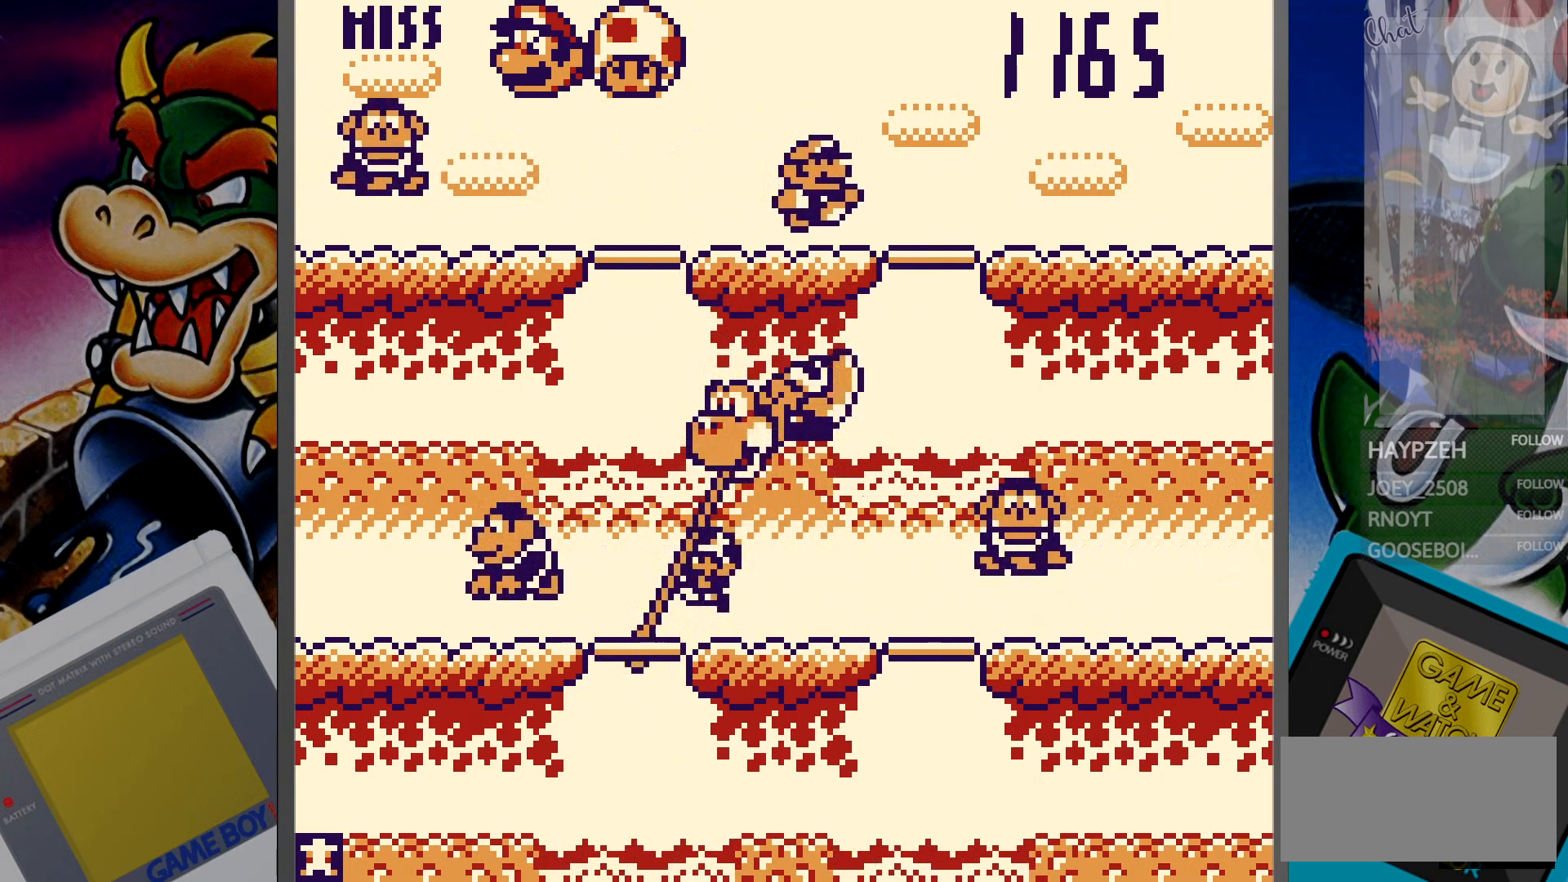
{"buttons": [], "events": [[50, "DPAD_DOWN", "up"], [250, "DPAD_RIGHT", "down"], [333, "DPAD_RIGHT", "up"]]}
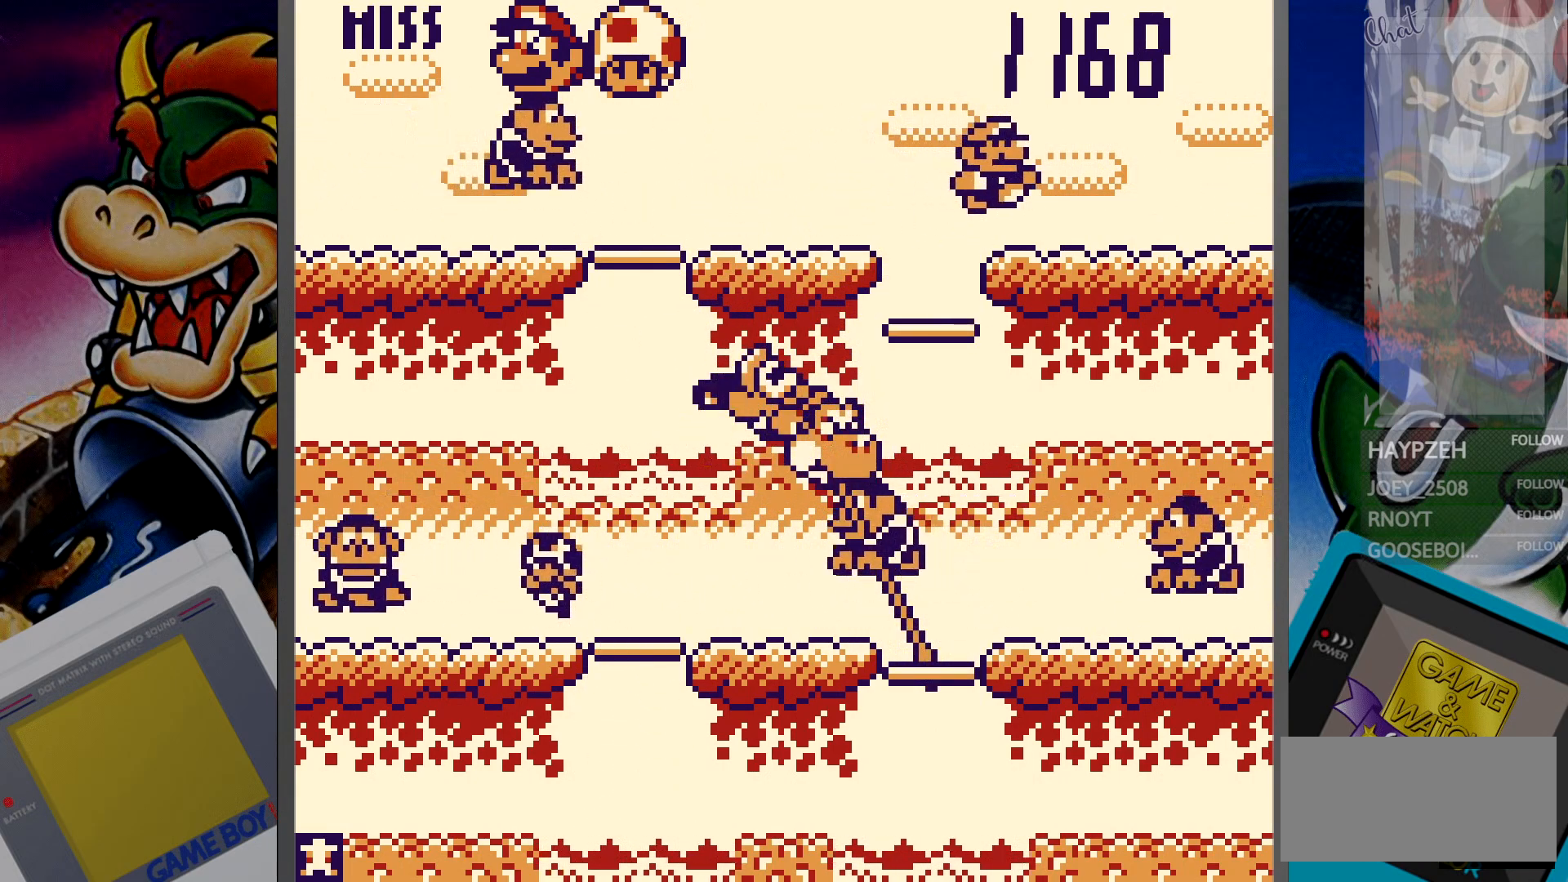
{"buttons": [], "events": [[50, "DPAD_UP", "down"], [150, "DPAD_UP", "up"], [333, "DPAD_LEFT", "down"], [433, "DPAD_LEFT", "up"]]}
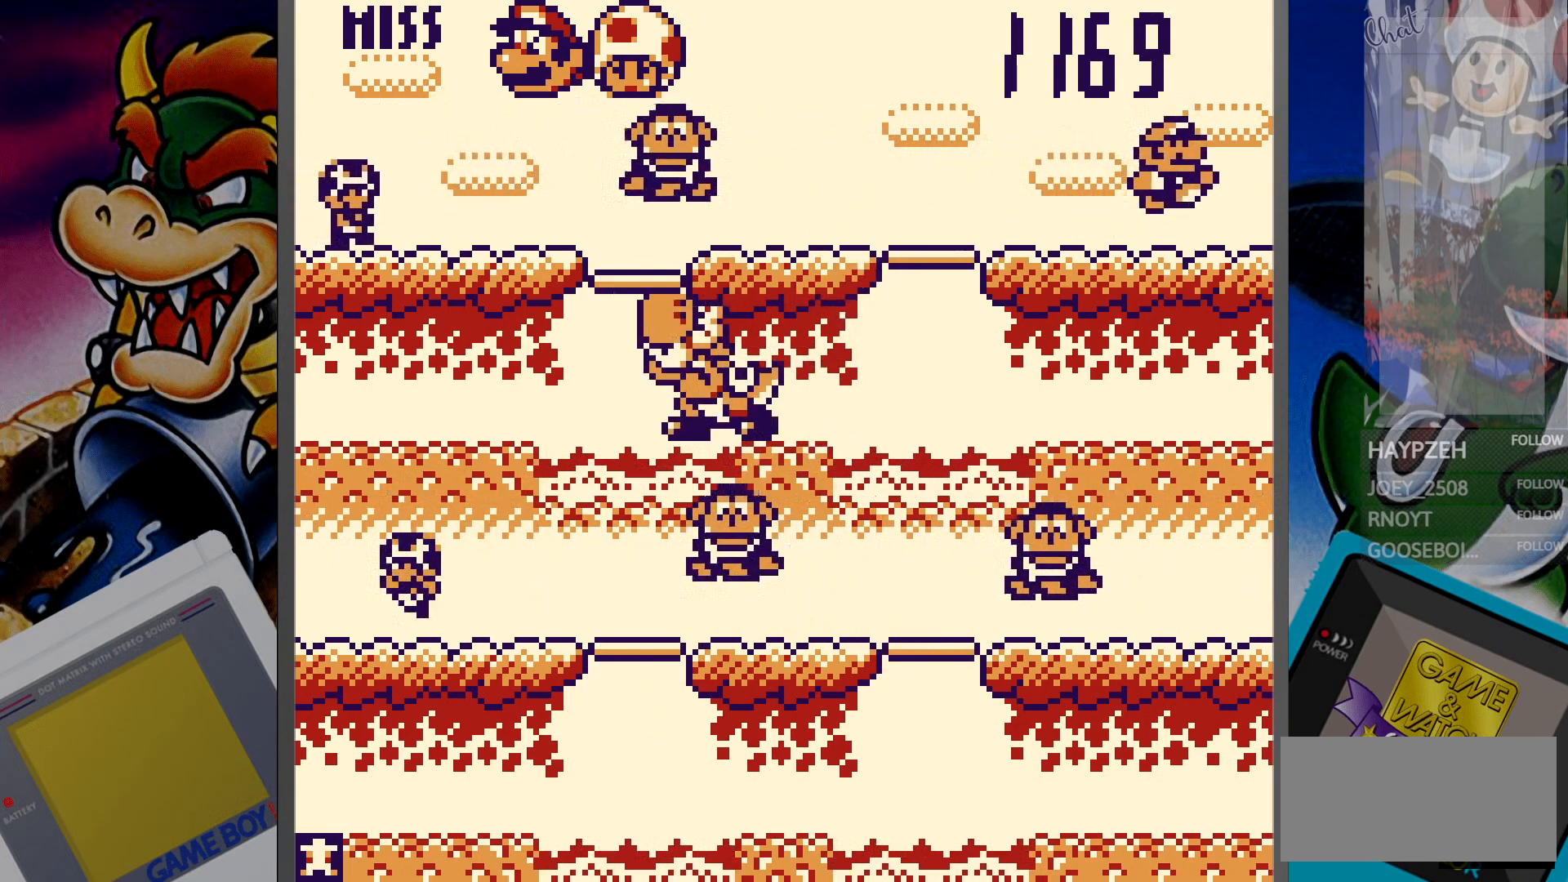
{"buttons": ["DPAD_RIGHT"], "events": [[183, "DPAD_DOWN", "down"], [250, "DPAD_DOWN", "up"], [483, "DPAD_RIGHT", "down"]]}
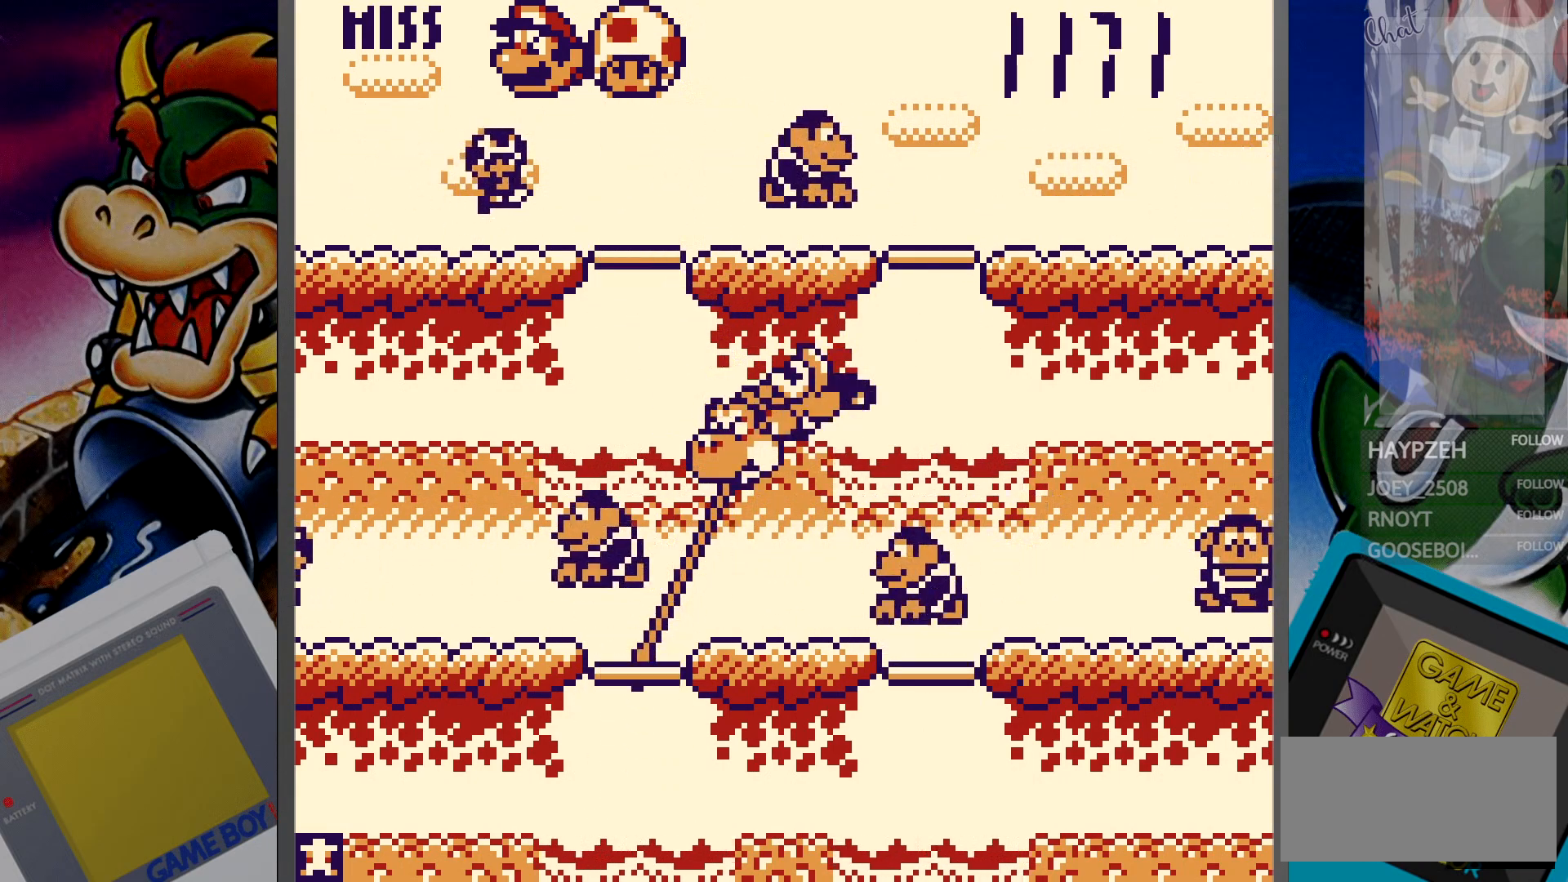
{"buttons": [], "events": [[67, "DPAD_RIGHT", "up"], [217, "DPAD_UP", "down"], [333, "DPAD_UP", "up"]]}
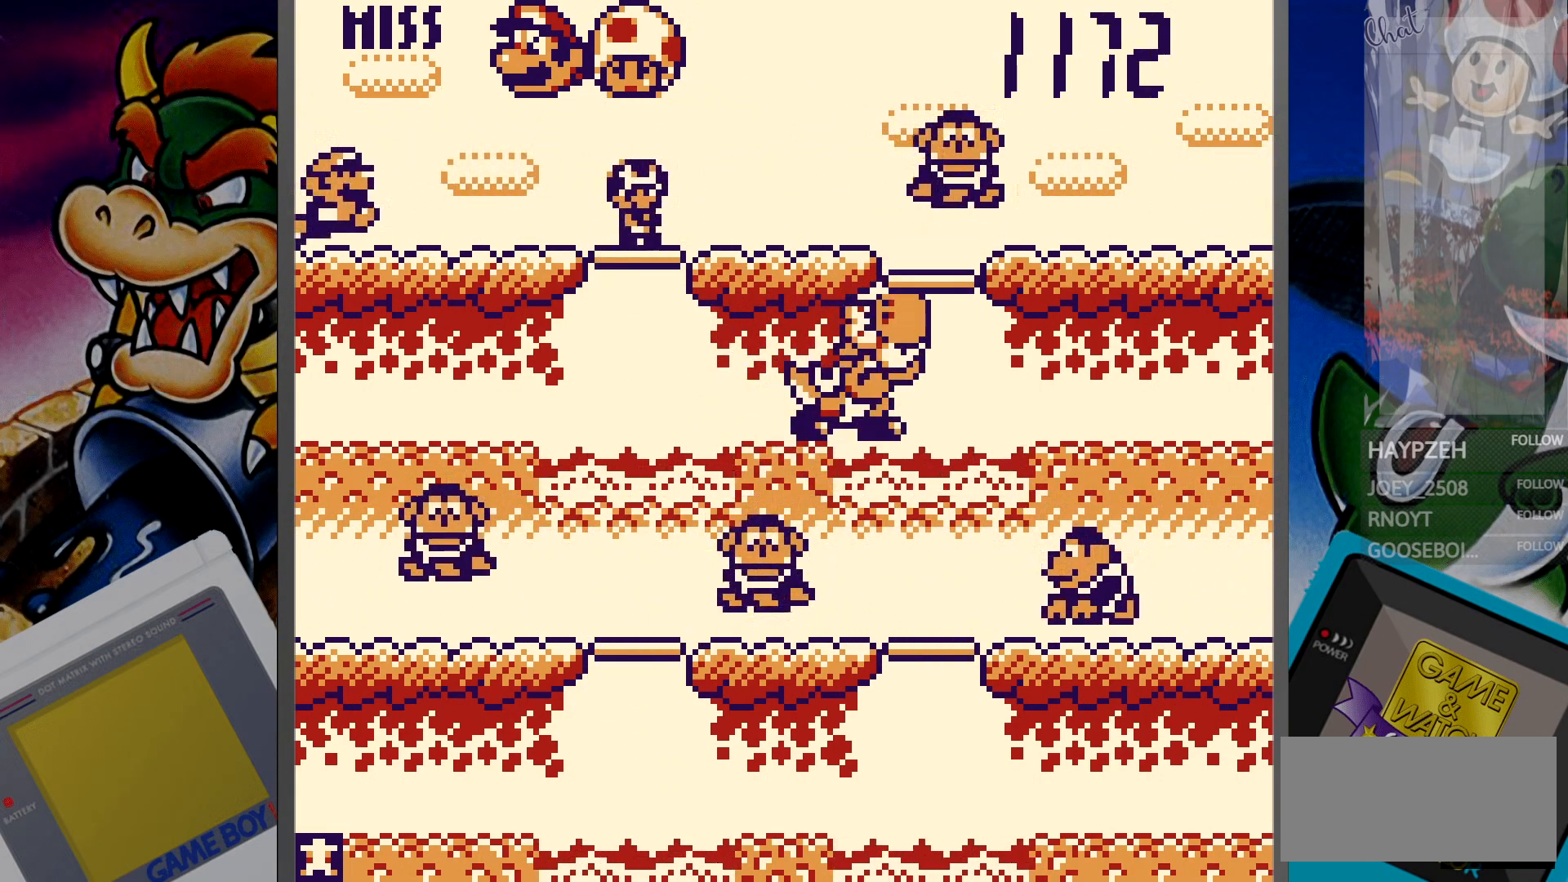
{"buttons": [], "events": [[67, "DPAD_DOWN", "down"], [150, "DPAD_DOWN", "up"]]}
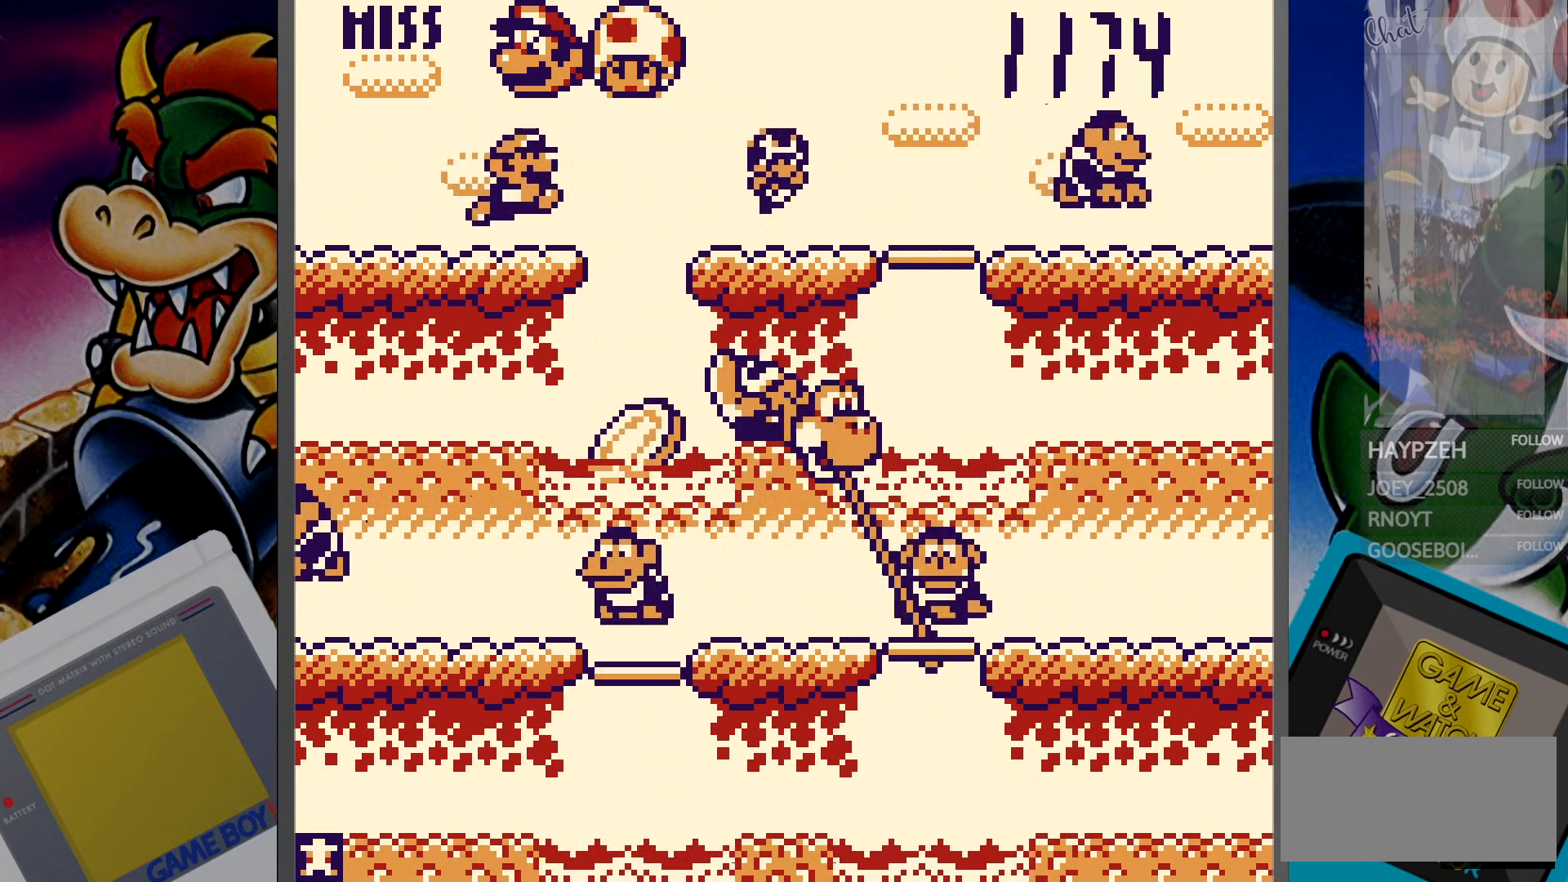
{"buttons": ["DPAD_UP"], "events": [[133, "DPAD_LEFT", "down"], [250, "DPAD_LEFT", "up"], [417, "DPAD_UP", "down"]]}
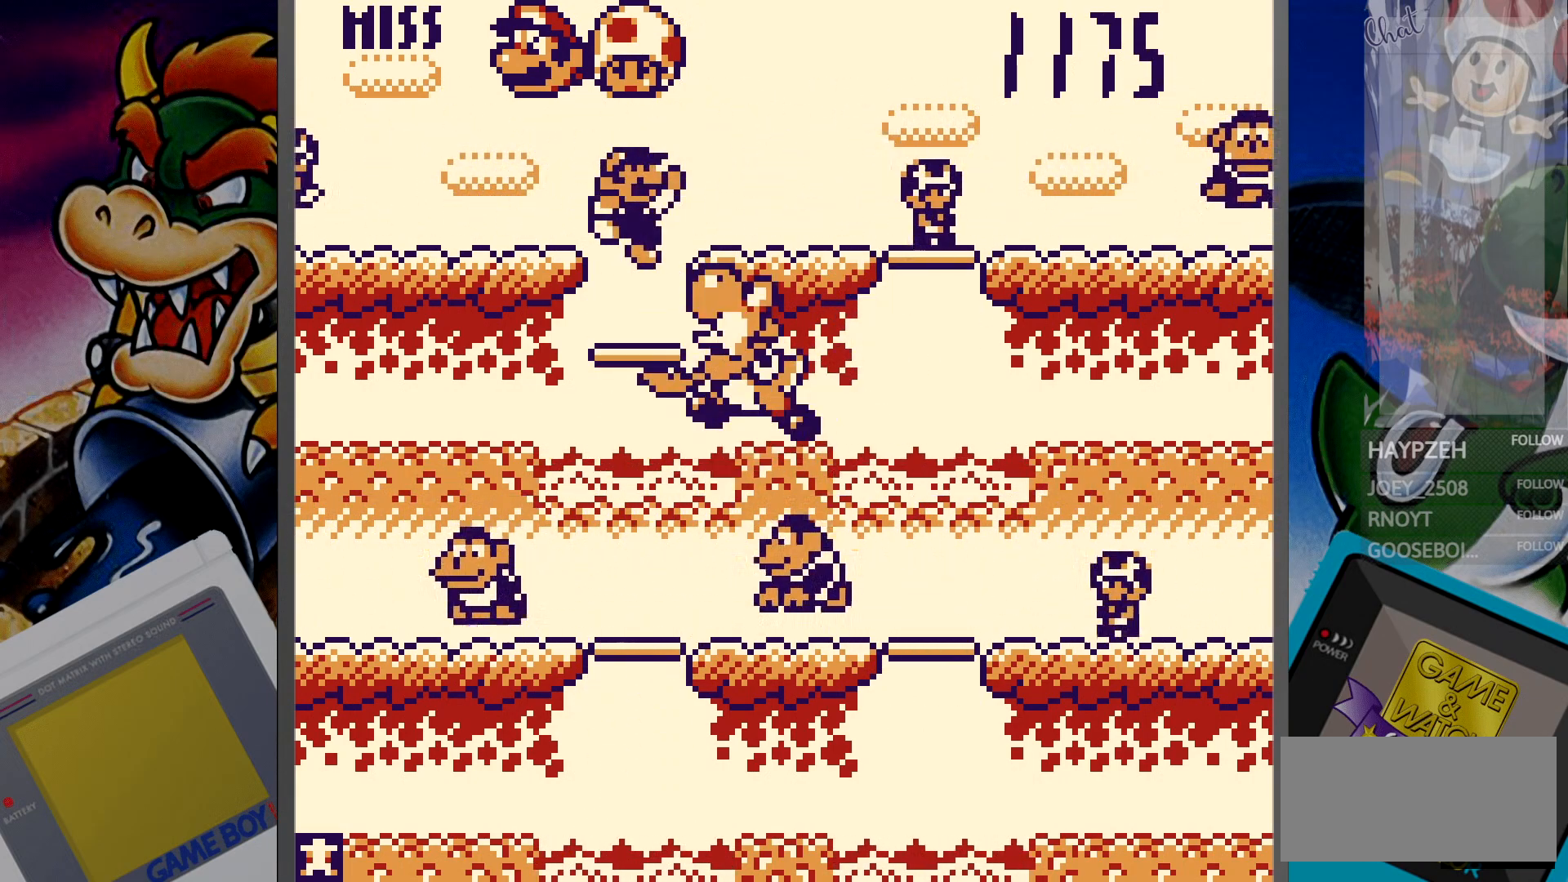
{"buttons": [], "events": [[17, "DPAD_UP", "up"], [317, "DPAD_DOWN", "down"], [383, "DPAD_DOWN", "up"]]}
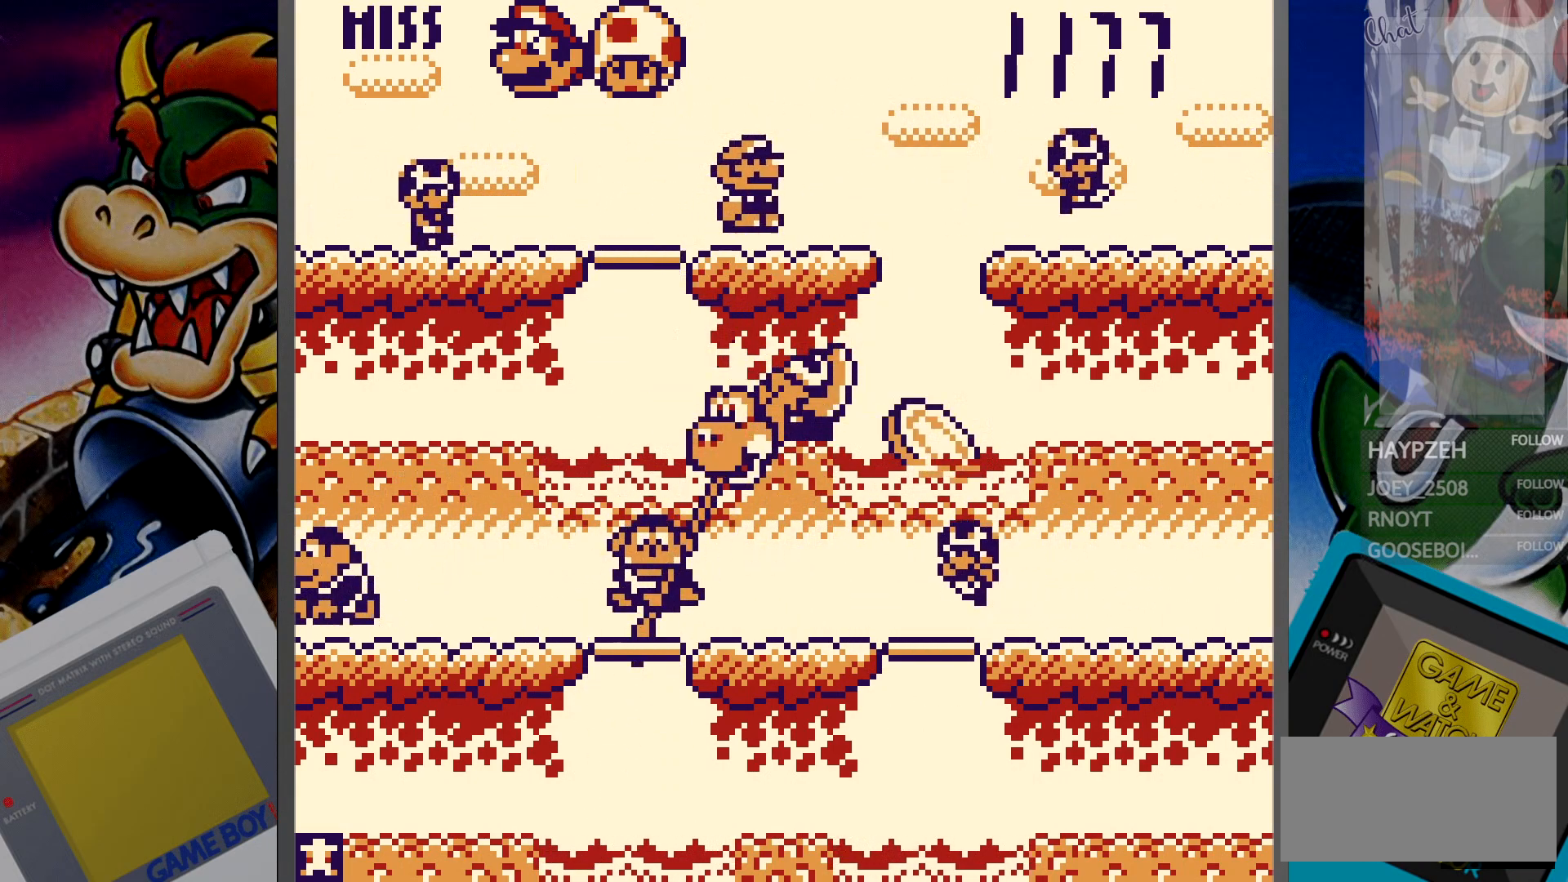
{"buttons": ["DPAD_UP"], "events": [[133, "DPAD_RIGHT", "down"], [233, "DPAD_RIGHT", "up"], [417, "DPAD_UP", "down"]]}
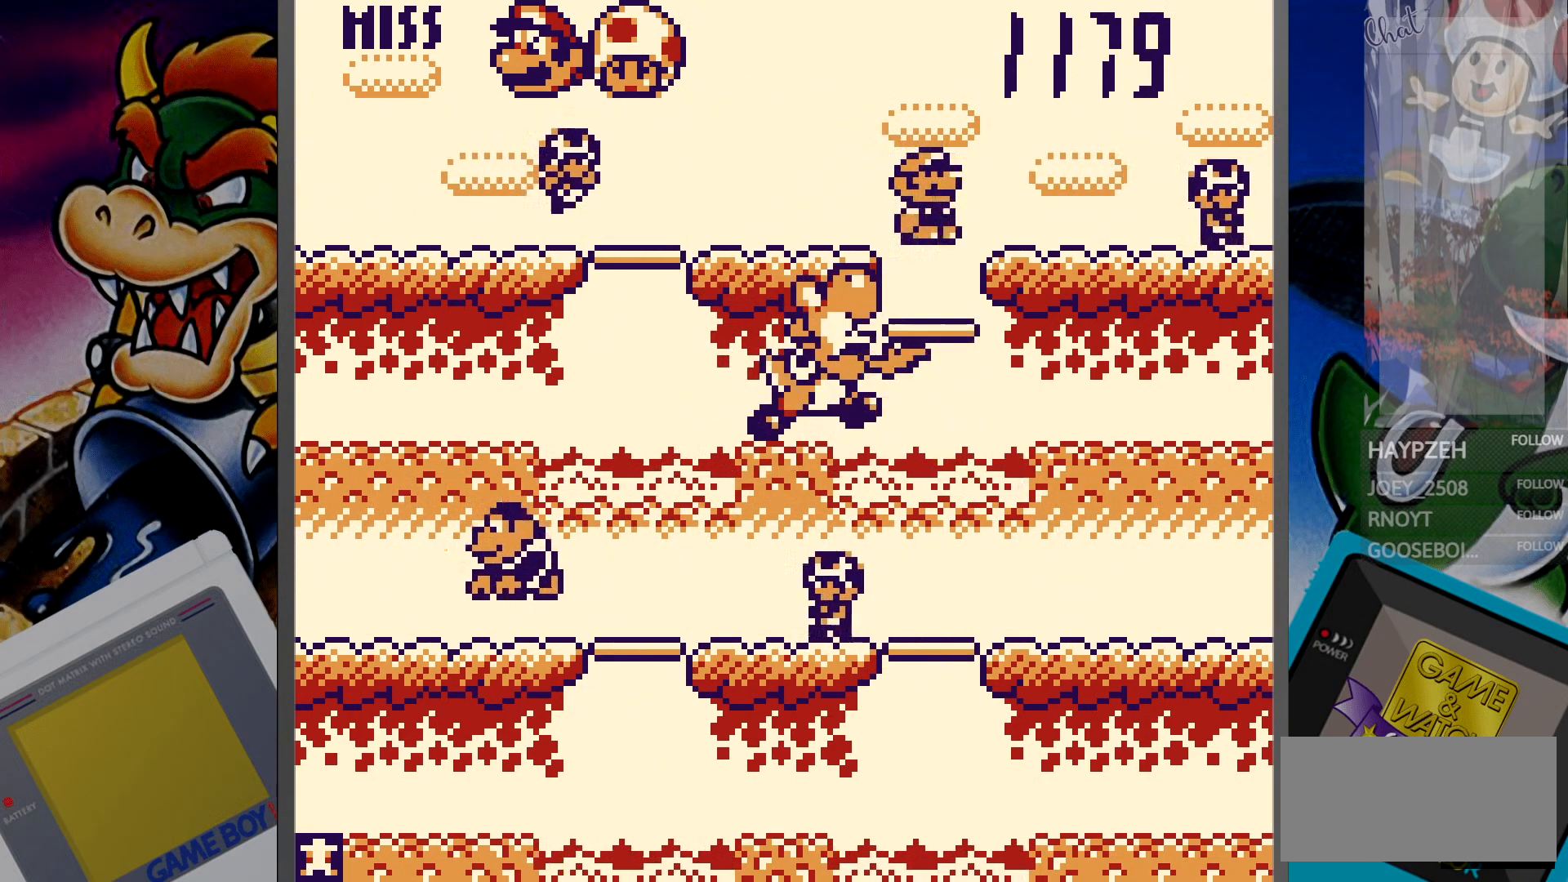
{"buttons": [], "events": [[17, "DPAD_UP", "up"], [333, "DPAD_LEFT", "down"], [433, "DPAD_LEFT", "up"]]}
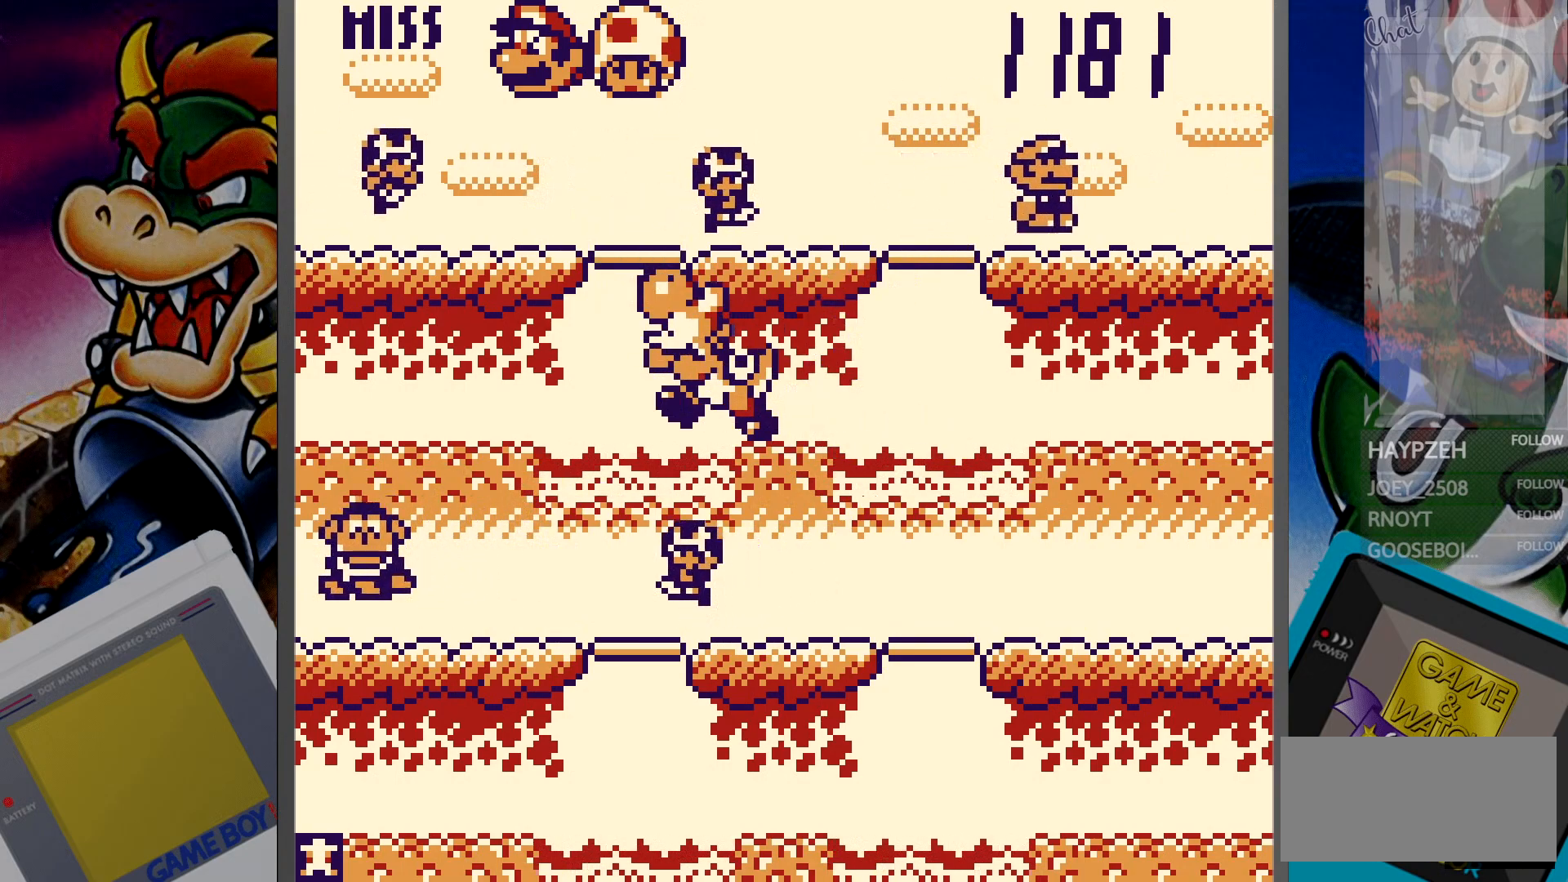
{"buttons": ["DPAD_UP"], "events": [[133, "DPAD_DOWN", "down"], [217, "DPAD_DOWN", "up"], [467, "DPAD_UP", "down"]]}
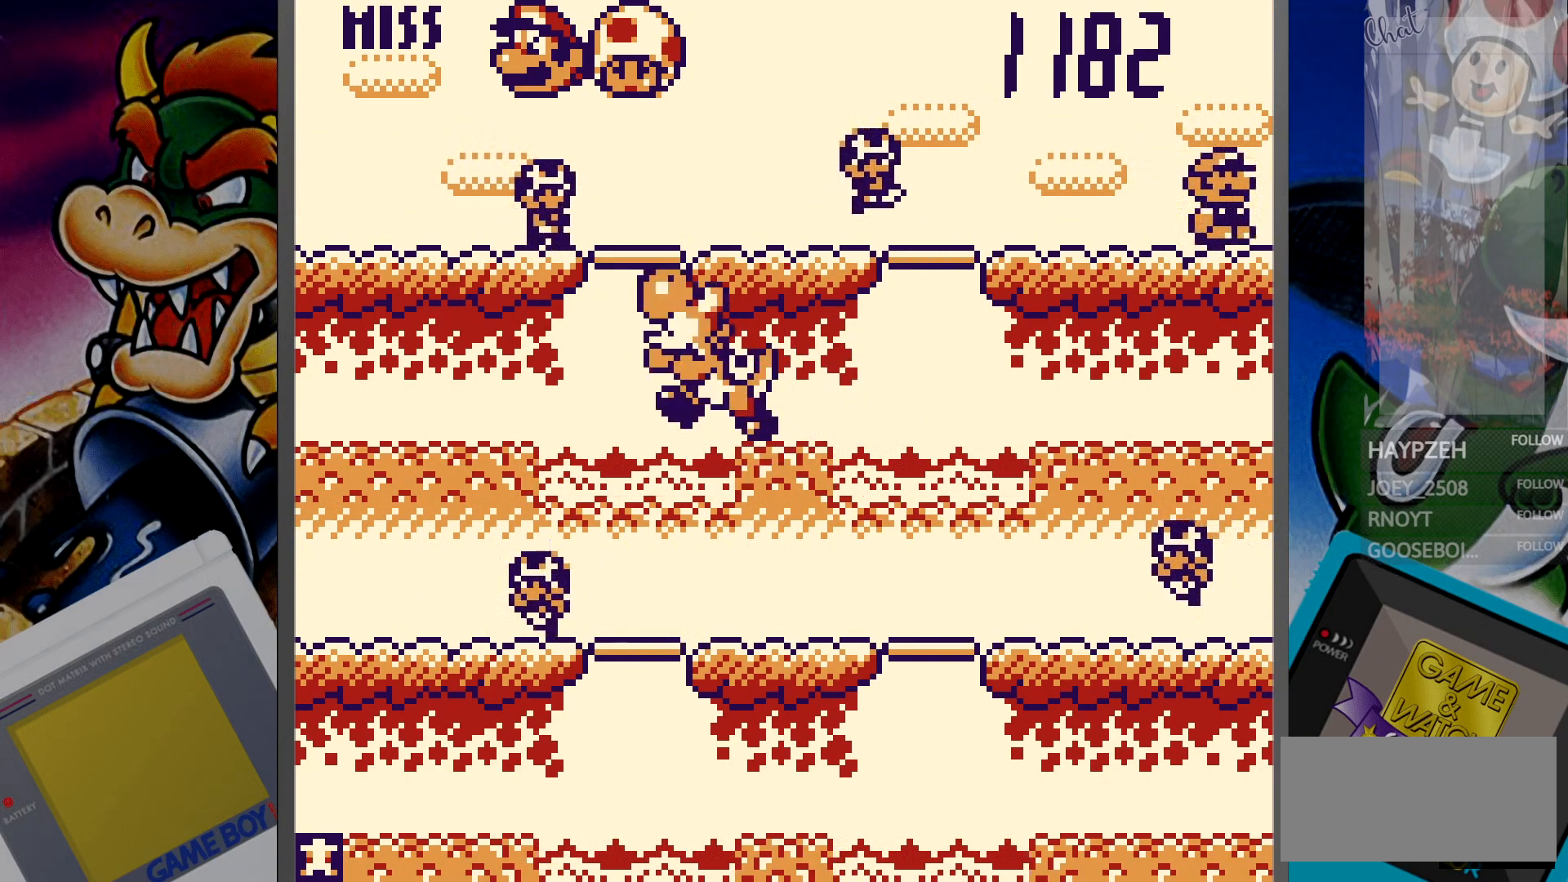
{"buttons": [], "events": [[67, "DPAD_UP", "up"], [400, "DPAD_RIGHT", "down"], [483, "DPAD_RIGHT", "up"]]}
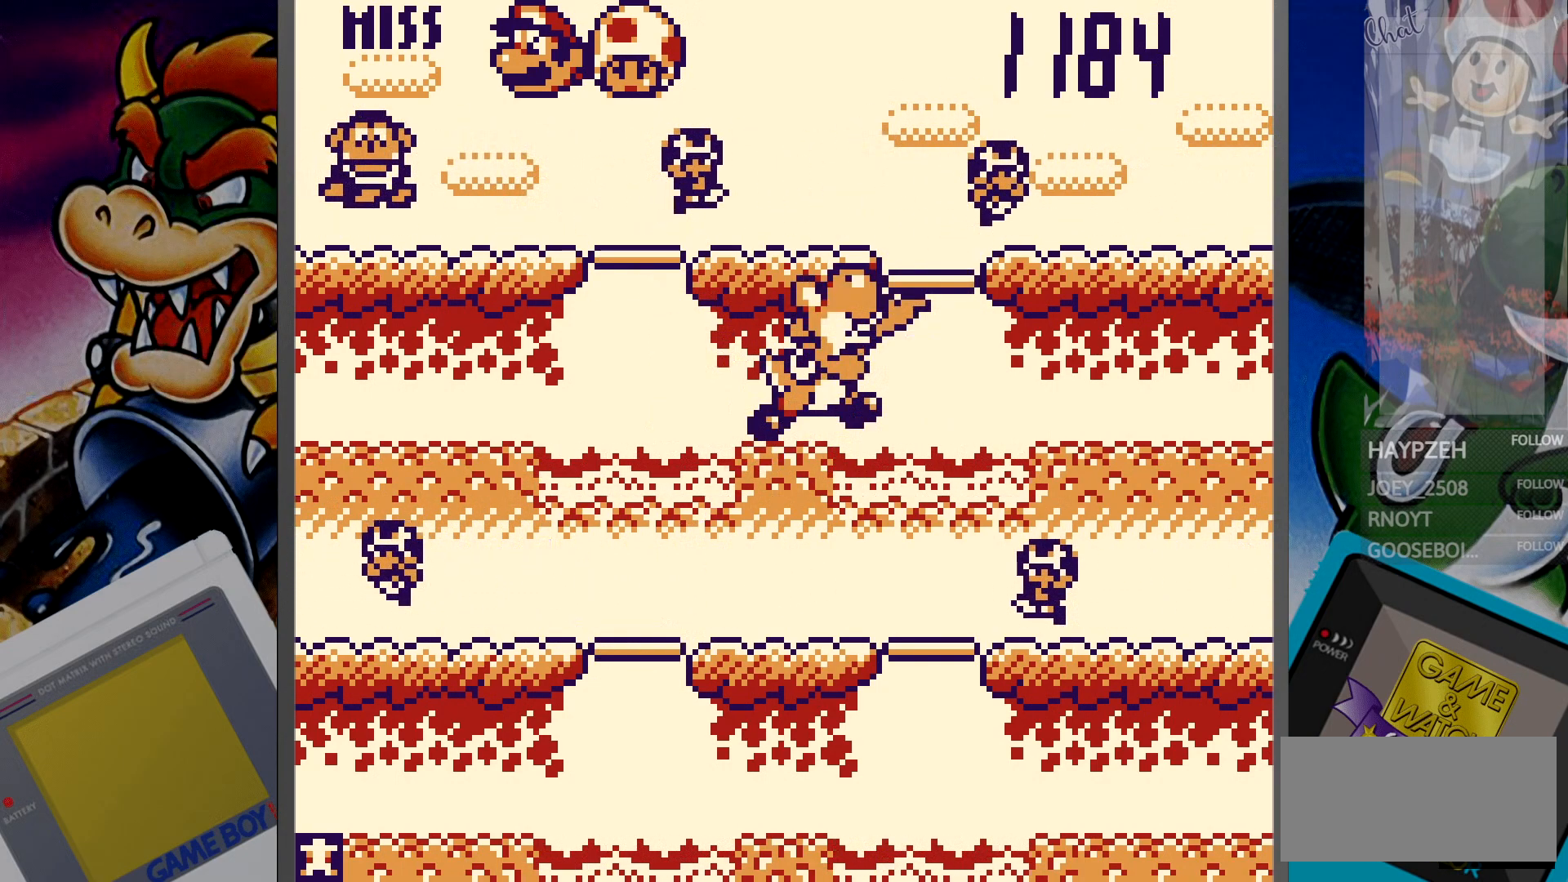
{"buttons": [], "events": [[217, "DPAD_DOWN", "down"], [300, "DPAD_DOWN", "up"]]}
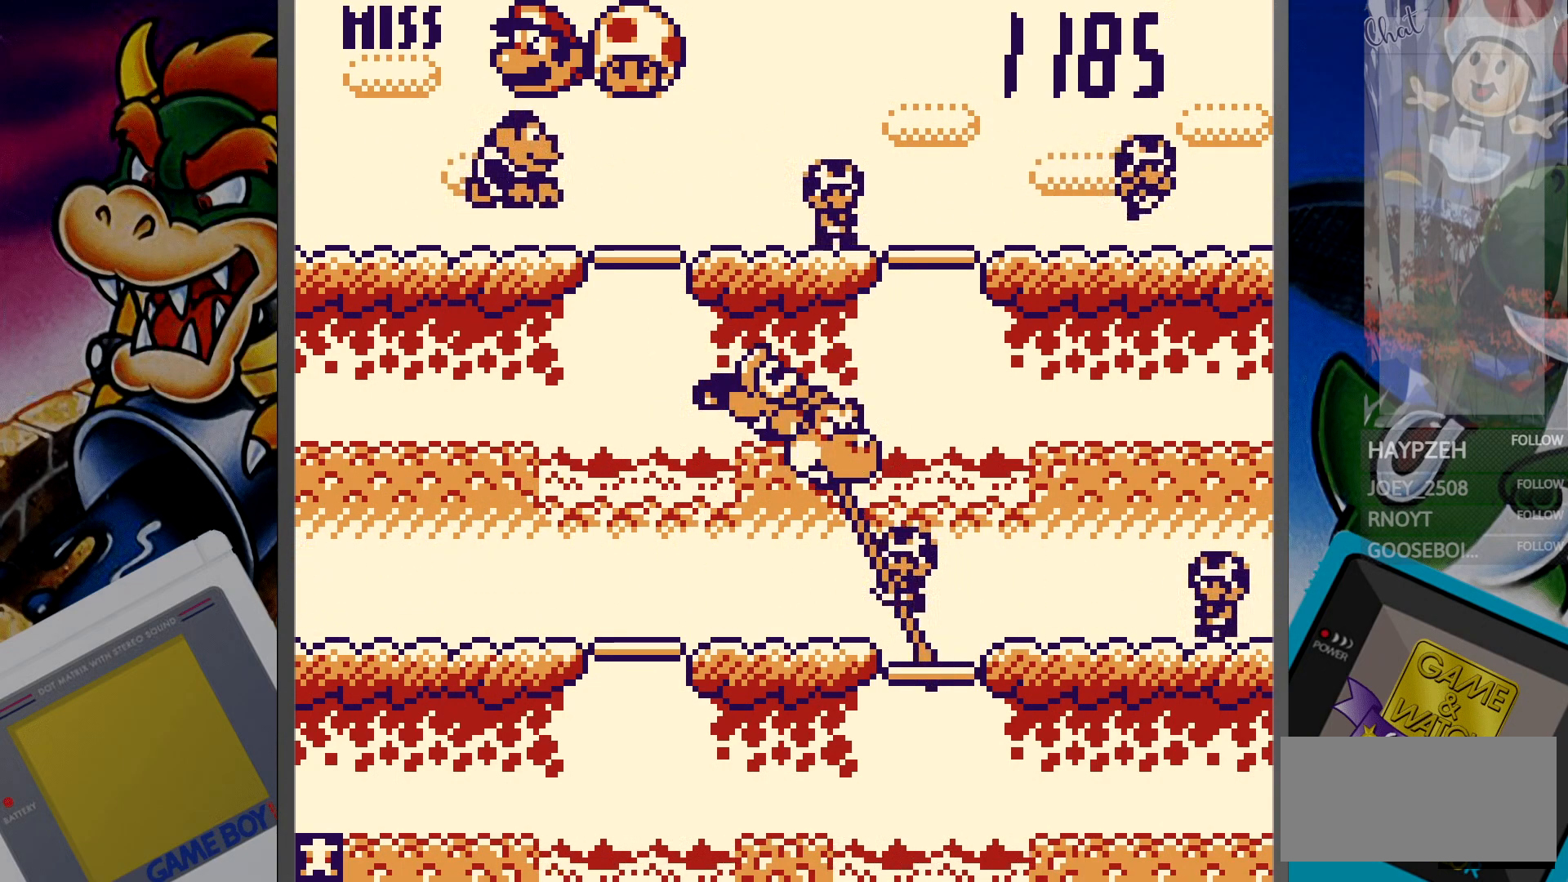
{"buttons": [], "events": [[100, "DPAD_UP", "down"], [200, "DPAD_UP", "up"], [350, "DPAD_LEFT", "down"], [433, "DPAD_LEFT", "up"]]}
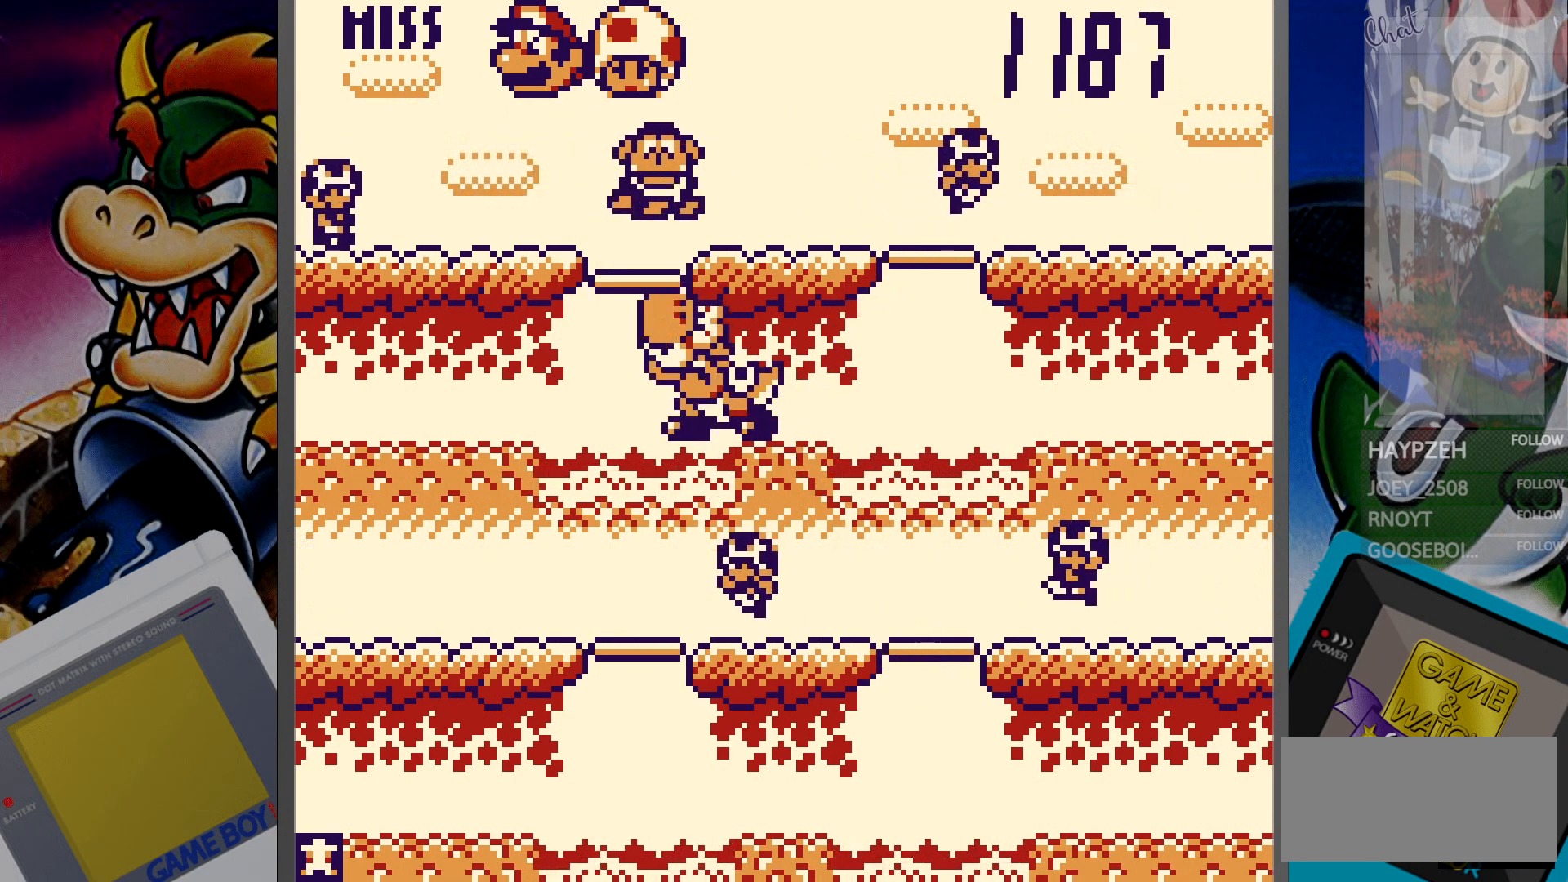
{"buttons": ["DPAD_RIGHT"], "events": [[183, "DPAD_DOWN", "down"], [300, "DPAD_DOWN", "up"], [500, "DPAD_RIGHT", "down"]]}
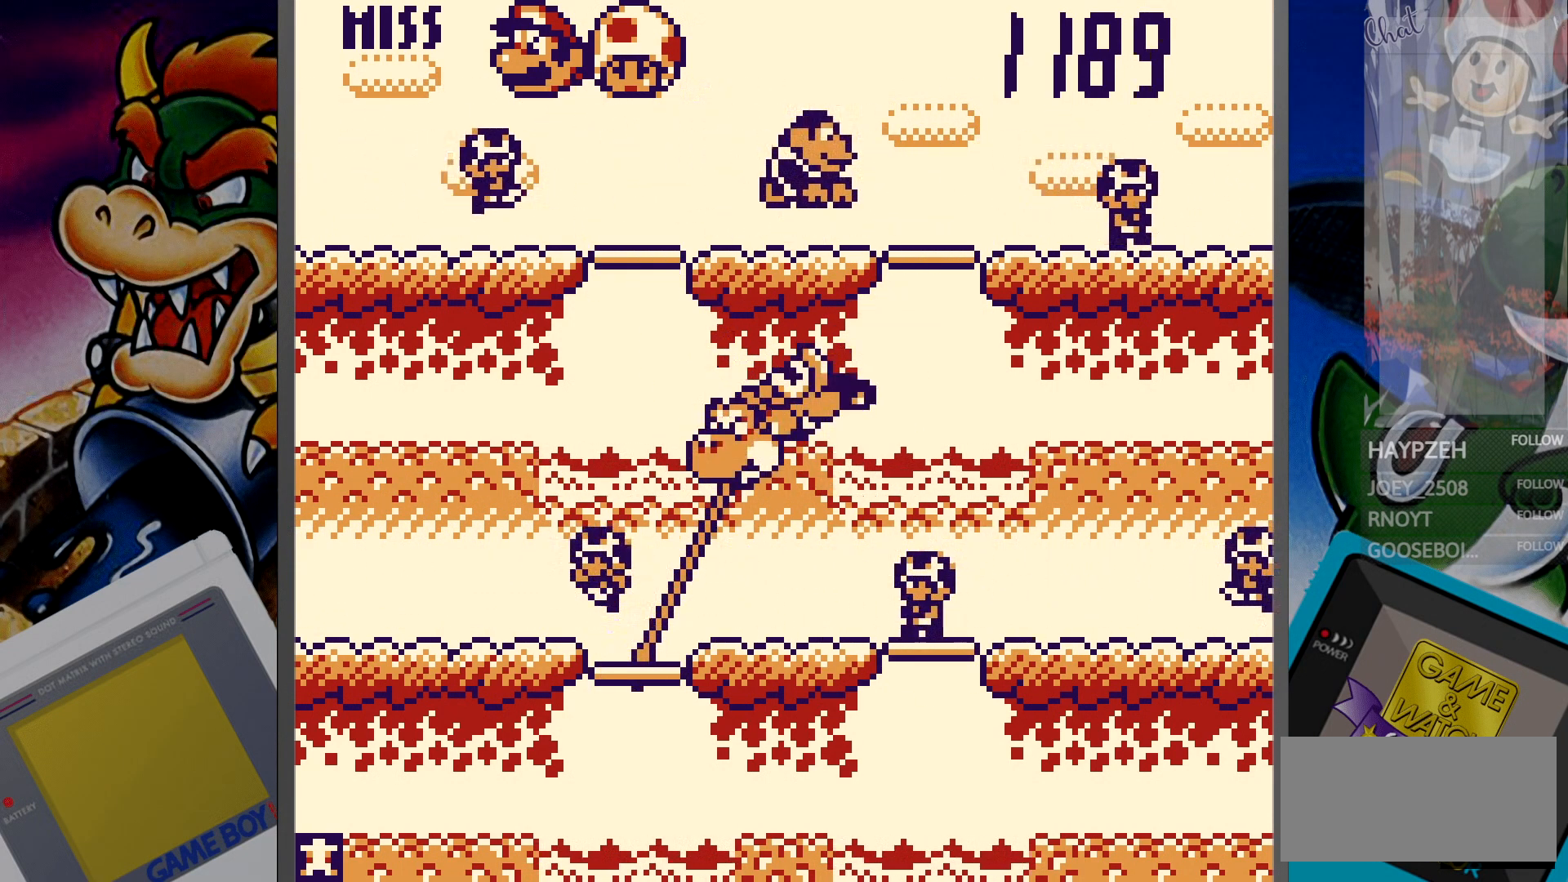
{"buttons": [], "events": [[117, "DPAD_RIGHT", "up"], [283, "DPAD_UP", "down"], [417, "DPAD_UP", "up"]]}
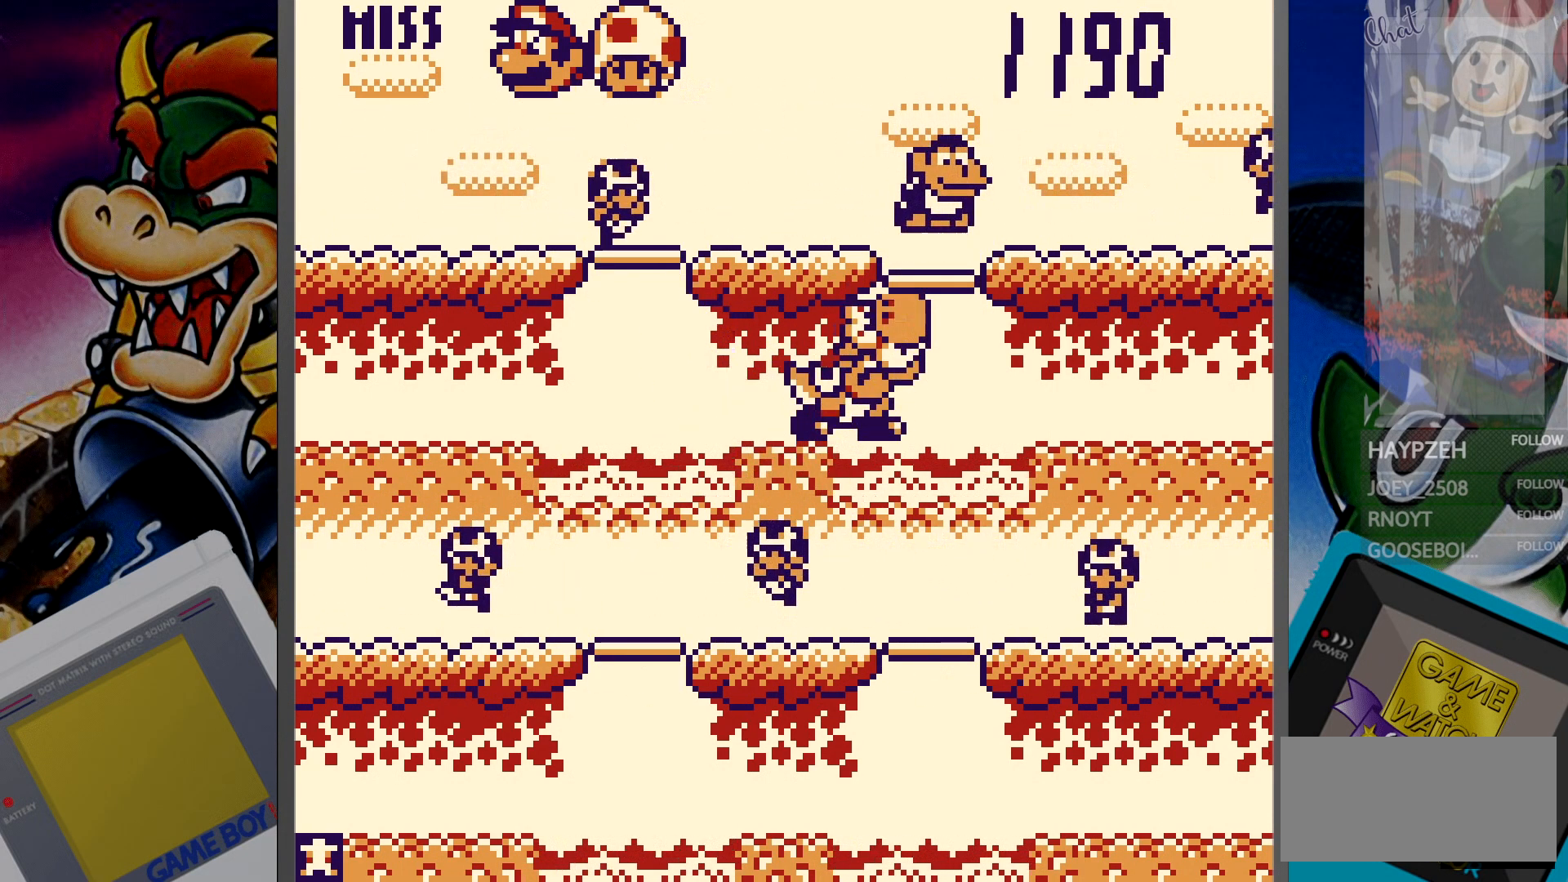
{"buttons": [], "events": [[100, "DPAD_LEFT", "down"], [200, "DPAD_LEFT", "up"], [383, "DPAD_DOWN", "down"], [467, "DPAD_DOWN", "up"]]}
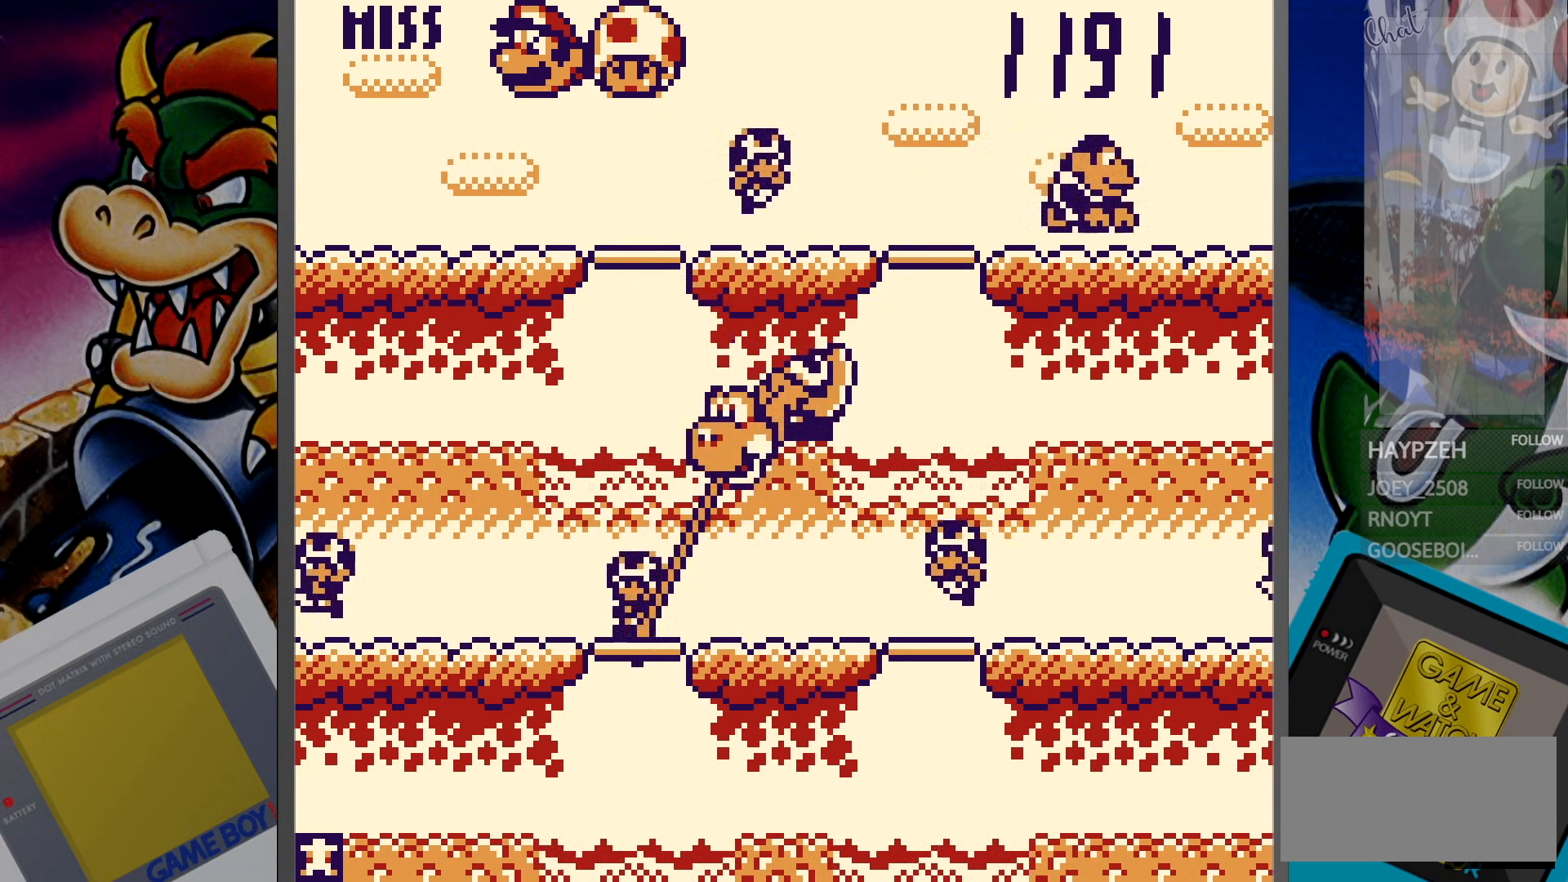
{"buttons": [], "events": [[133, "DPAD_RIGHT", "down"], [250, "DPAD_RIGHT", "up"], [400, "DPAD_UP", "down"], [483, "DPAD_UP", "up"]]}
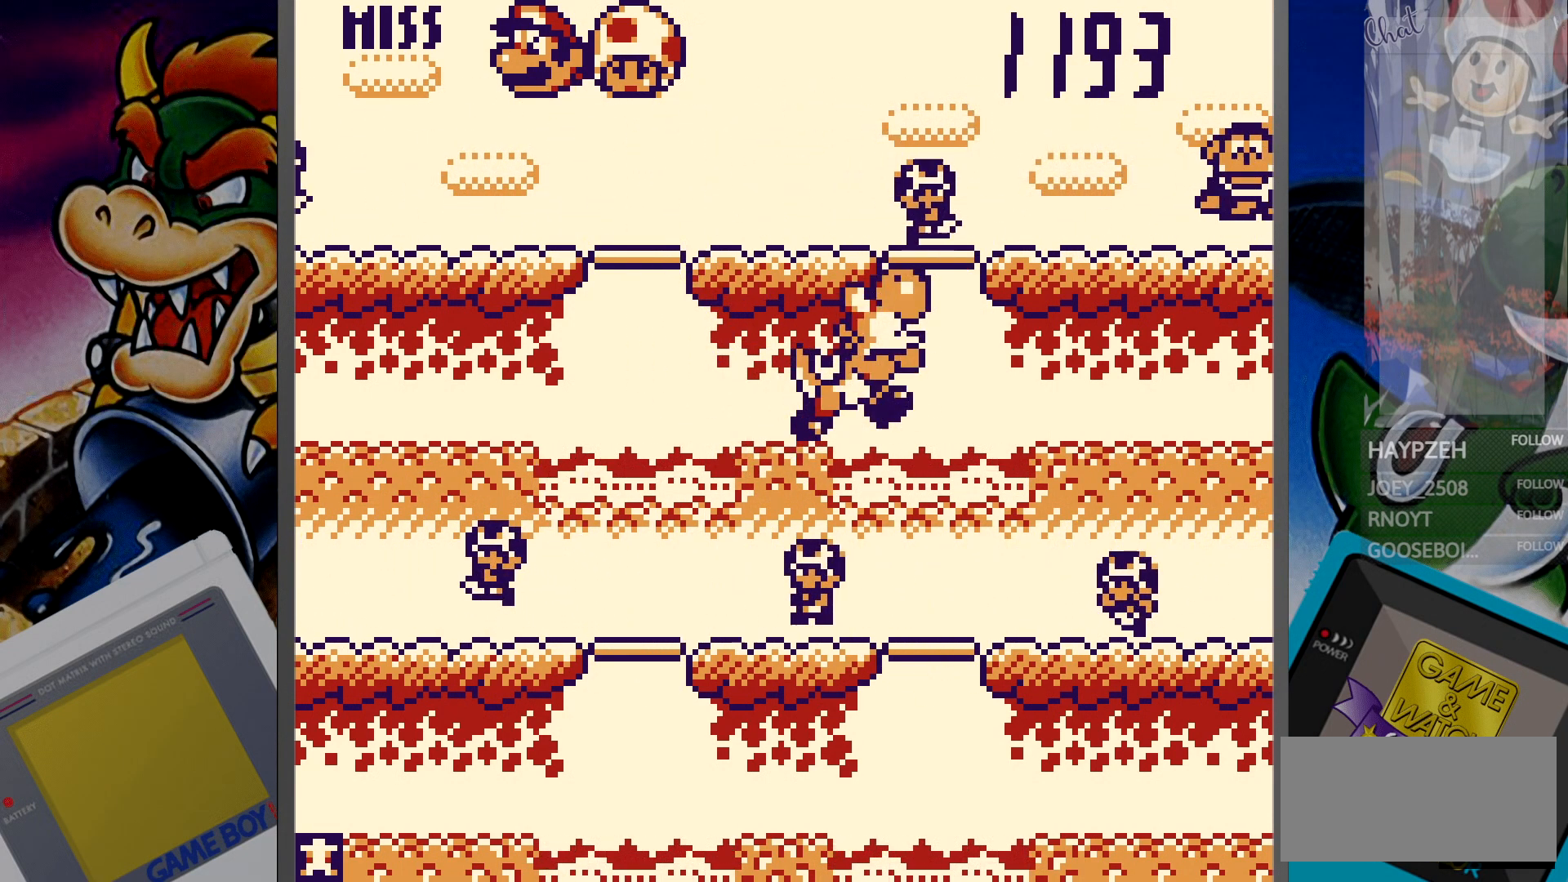
{"buttons": [], "events": [[250, "DPAD_DOWN", "down"], [333, "DPAD_DOWN", "up"]]}
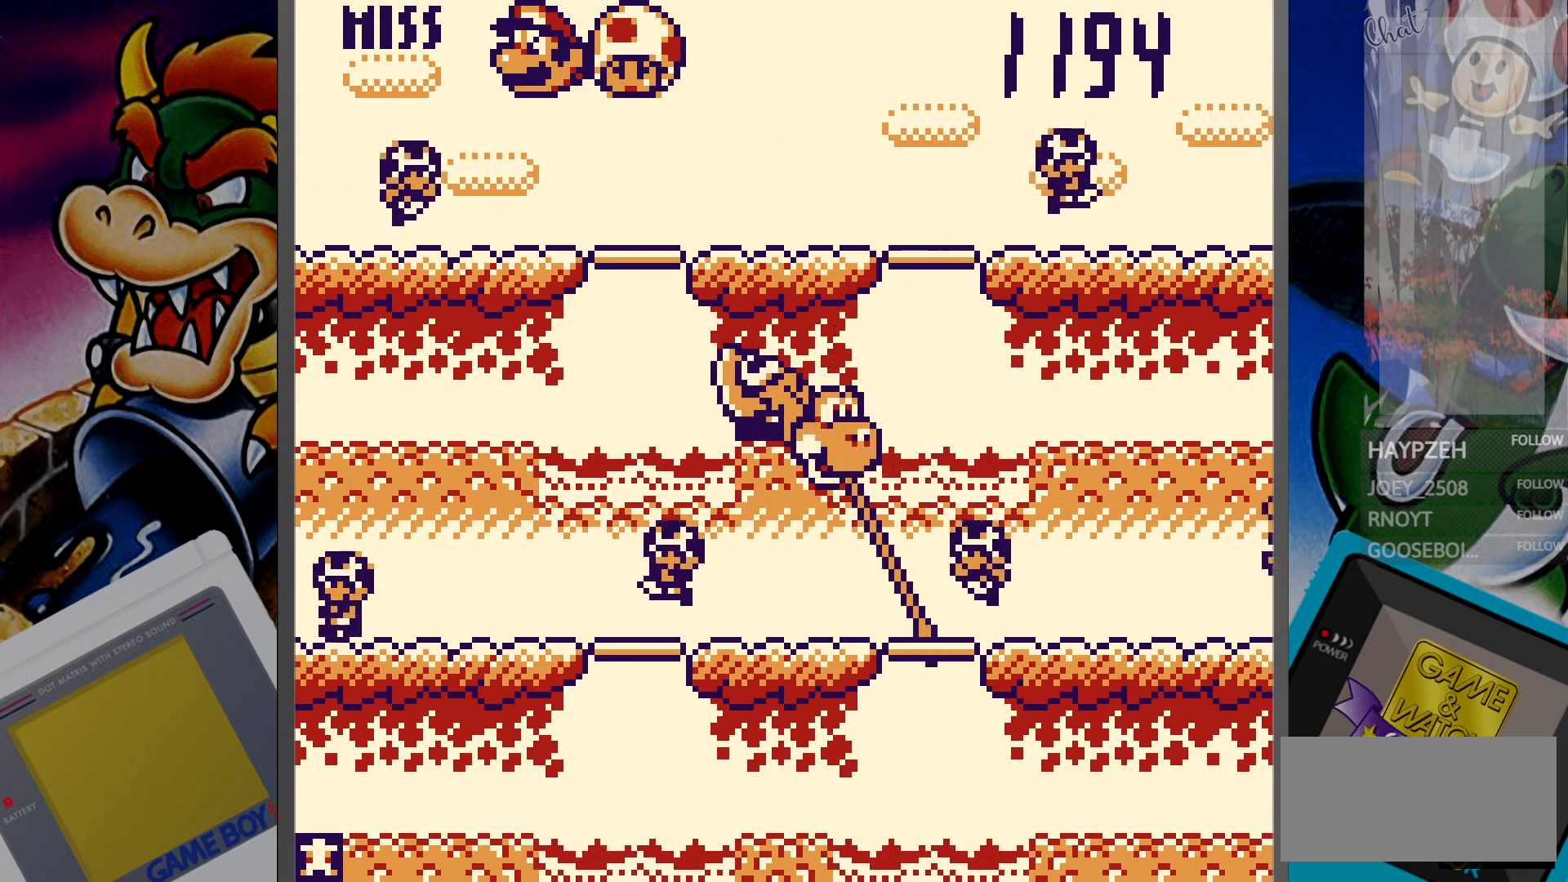
{"buttons": [], "events": [[233, "DPAD_LEFT", "down"], [317, "DPAD_LEFT", "up"]]}
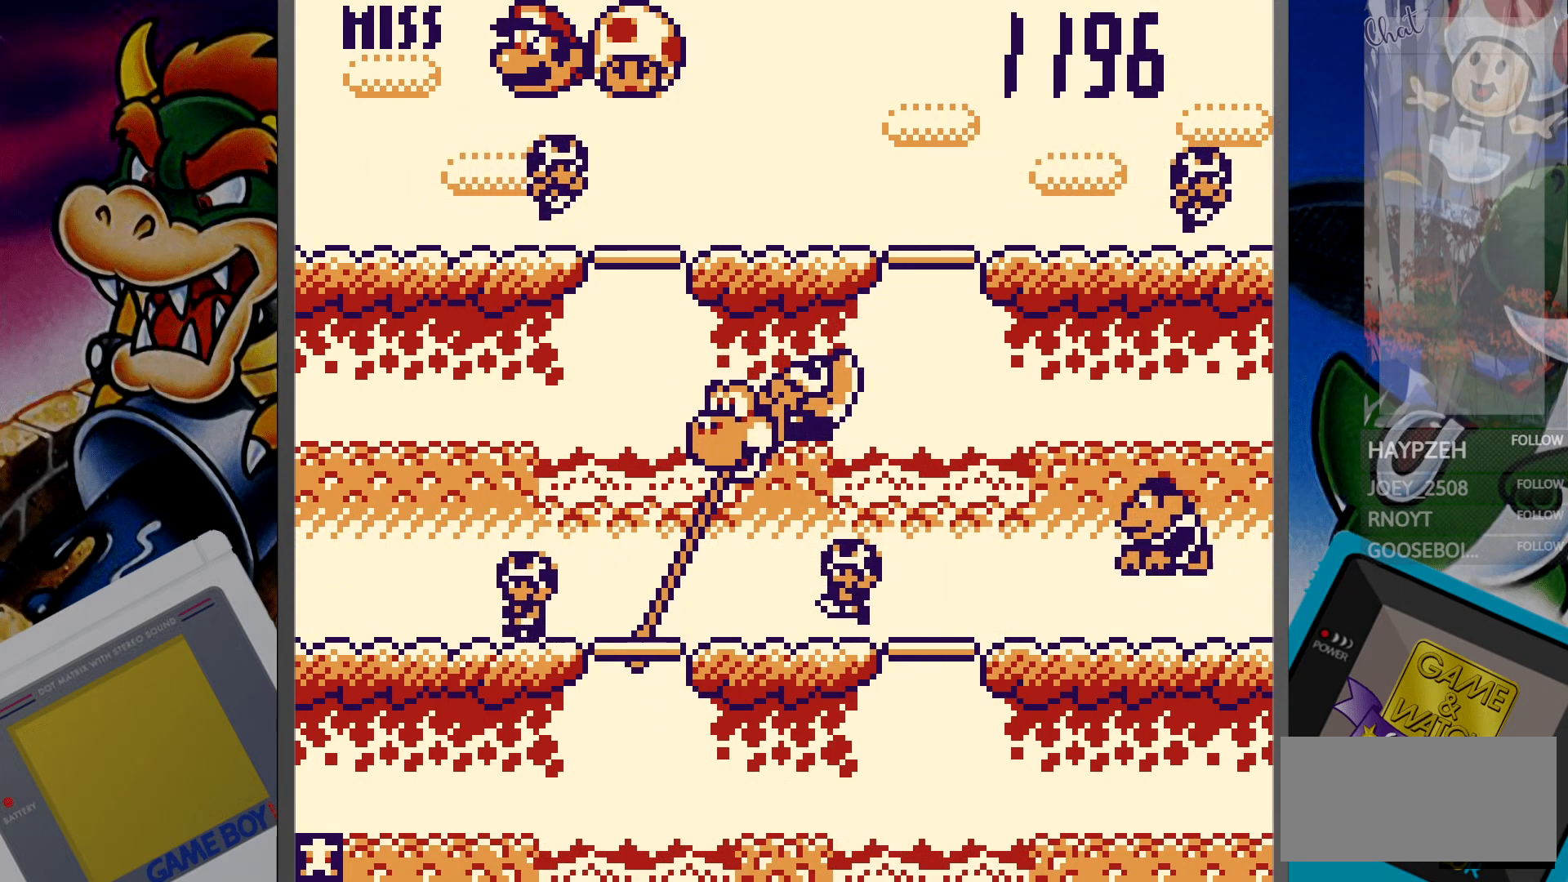
{"buttons": ["DPAD_DOWN"], "events": [[83, "DPAD_UP", "down"], [183, "DPAD_UP", "up"], [467, "DPAD_DOWN", "down"]]}
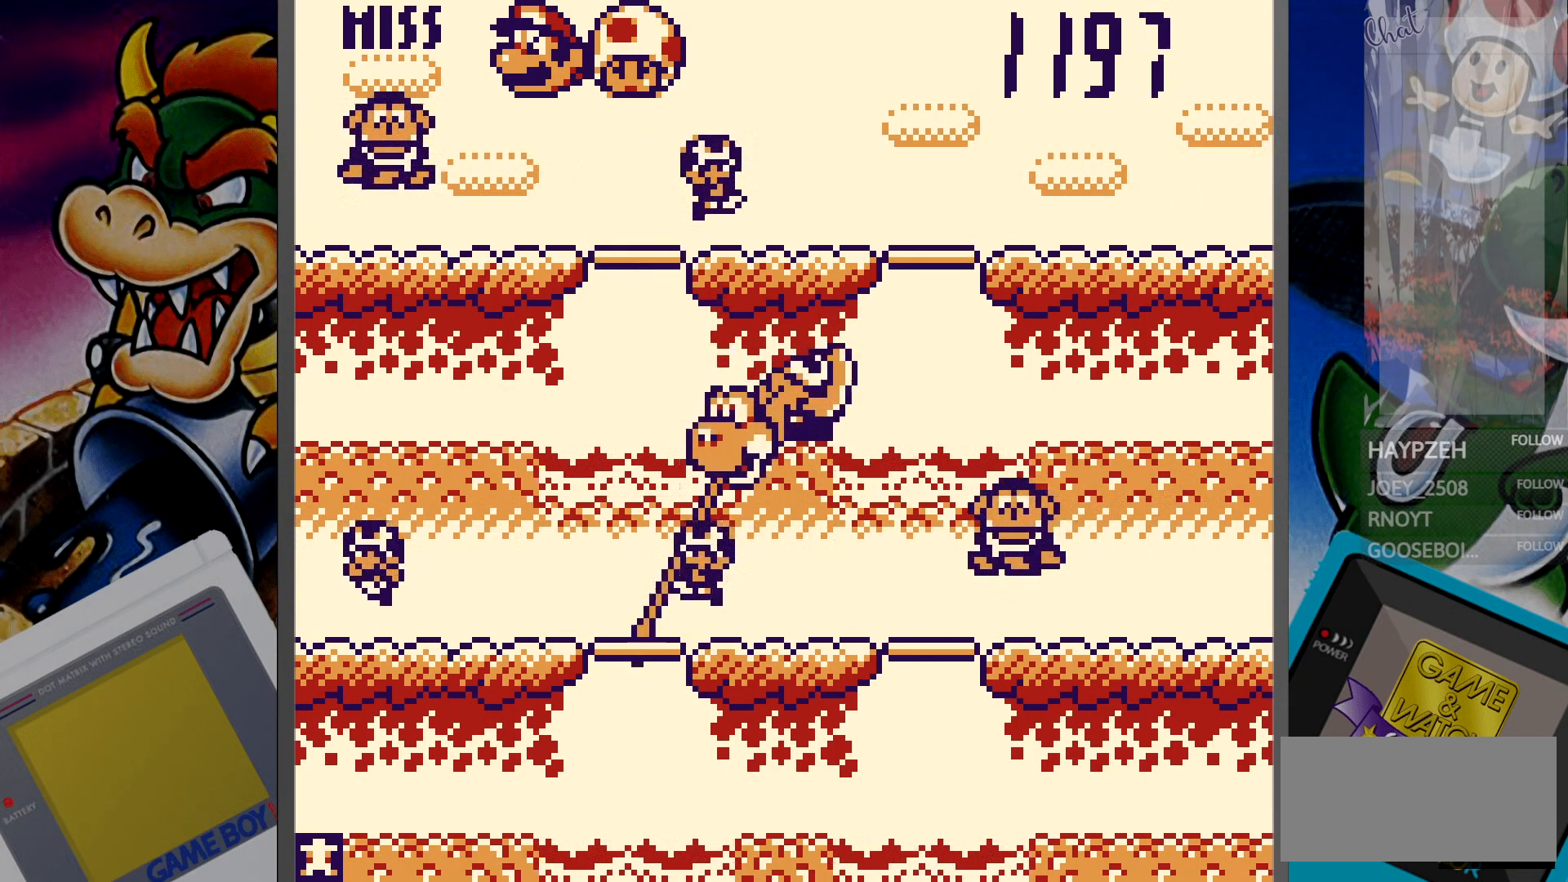
{"buttons": [], "events": [[67, "DPAD_DOWN", "up"], [267, "DPAD_RIGHT", "down"], [367, "DPAD_RIGHT", "up"]]}
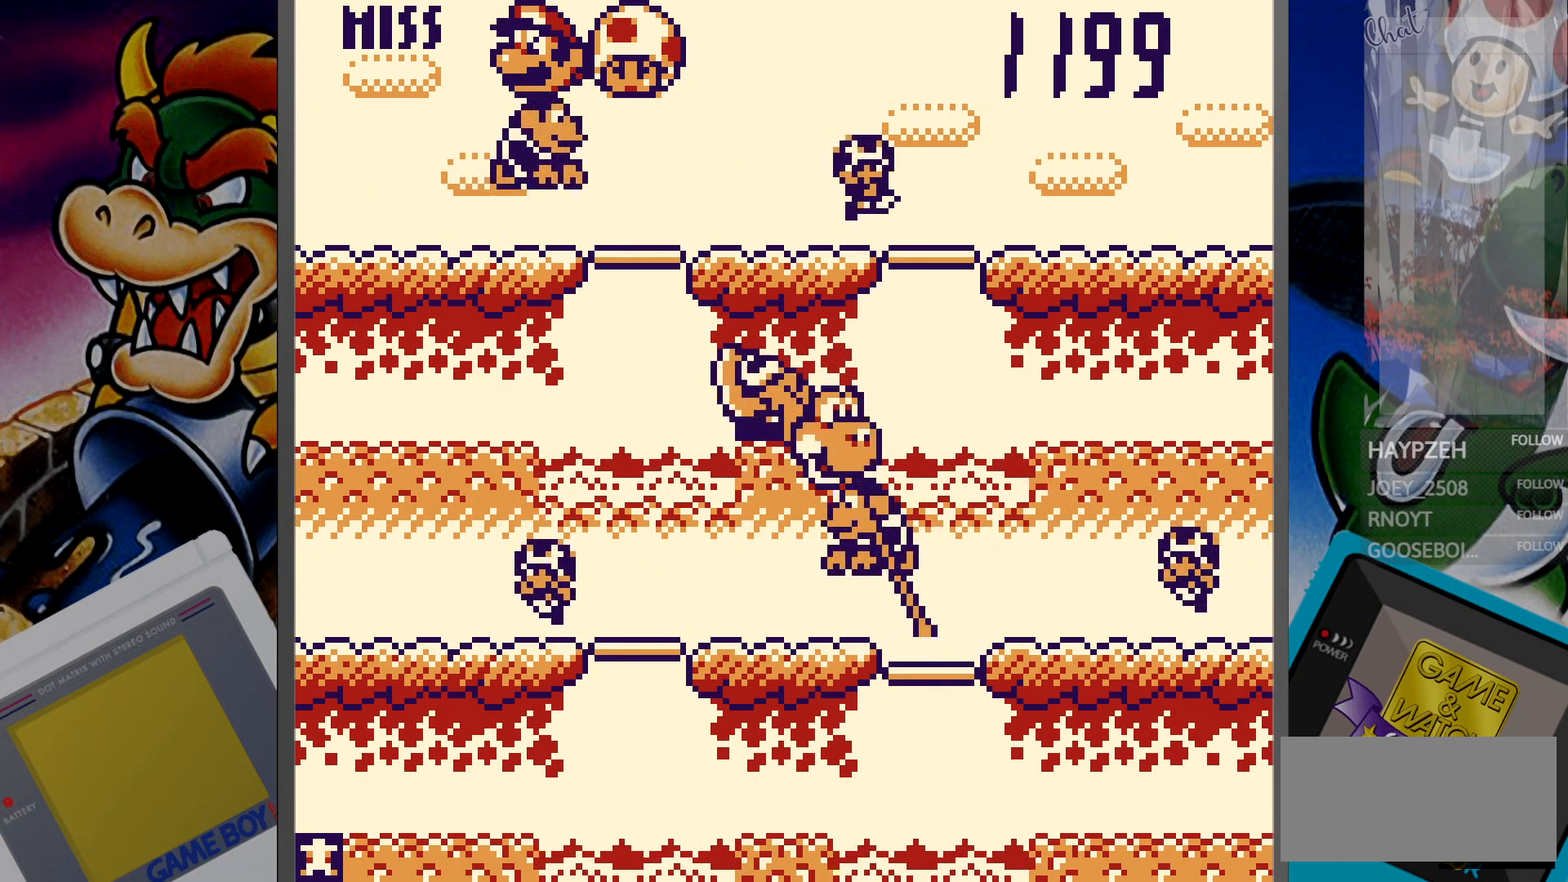
{"buttons": [], "events": [[100, "DPAD_UP", "down"], [183, "DPAD_UP", "up"], [350, "DPAD_LEFT", "down"], [433, "DPAD_LEFT", "up"]]}
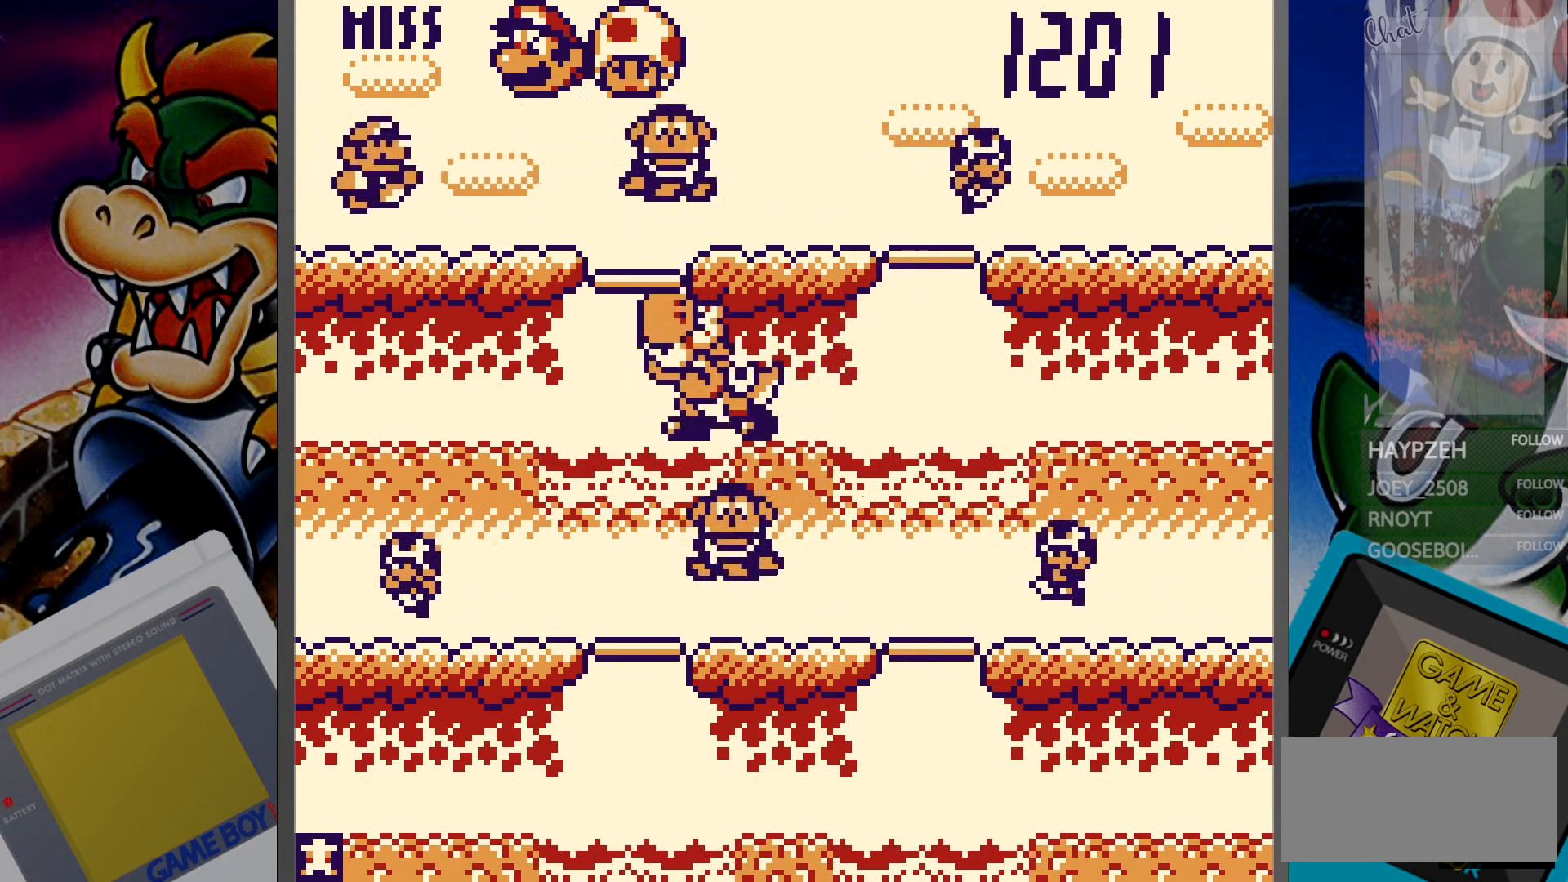
{"buttons": ["DPAD_RIGHT"], "events": [[167, "DPAD_DOWN", "down"], [250, "DPAD_DOWN", "up"], [433, "DPAD_RIGHT", "down"]]}
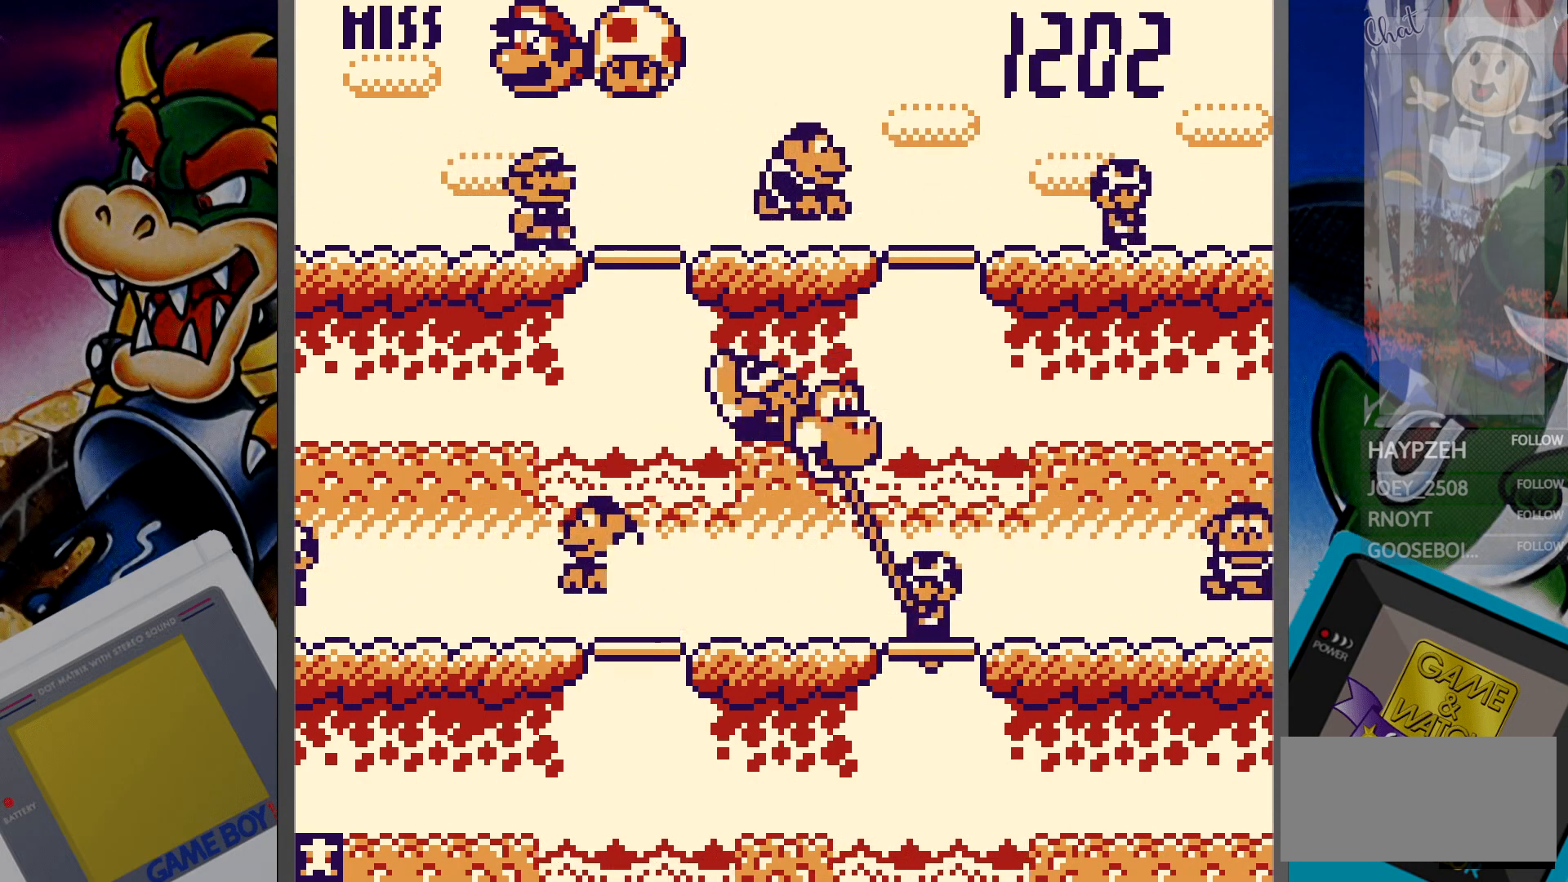
{"buttons": [], "events": [[50, "DPAD_RIGHT", "up"], [233, "DPAD_UP", "down"], [333, "DPAD_UP", "up"]]}
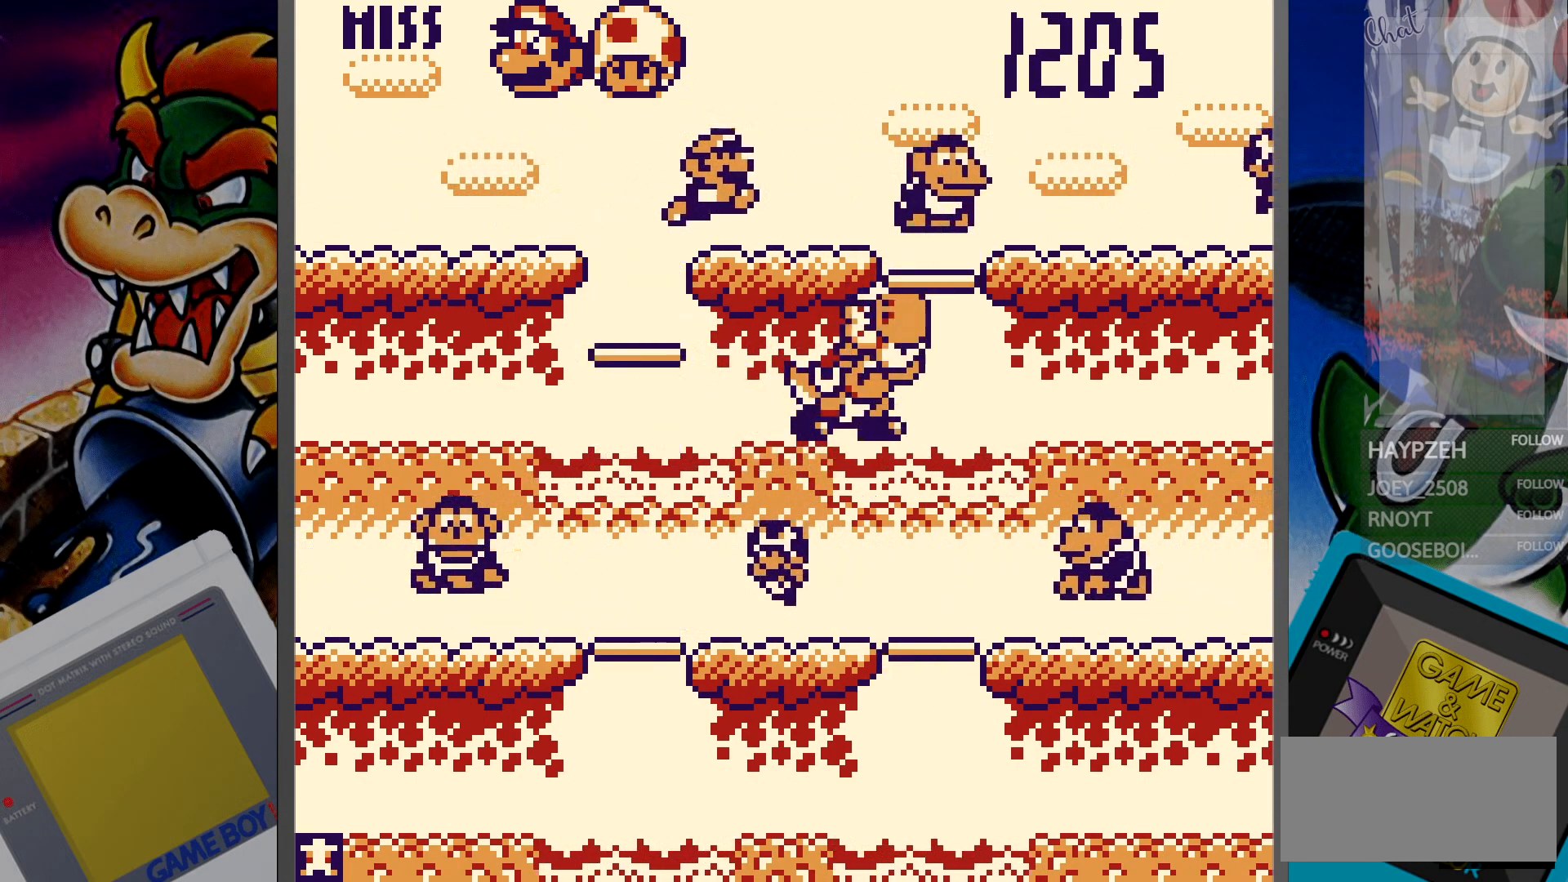
{"buttons": [], "events": [[33, "DPAD_LEFT", "down"], [133, "DPAD_LEFT", "up"], [417, "DPAD_DOWN", "down"], [483, "DPAD_DOWN", "up"]]}
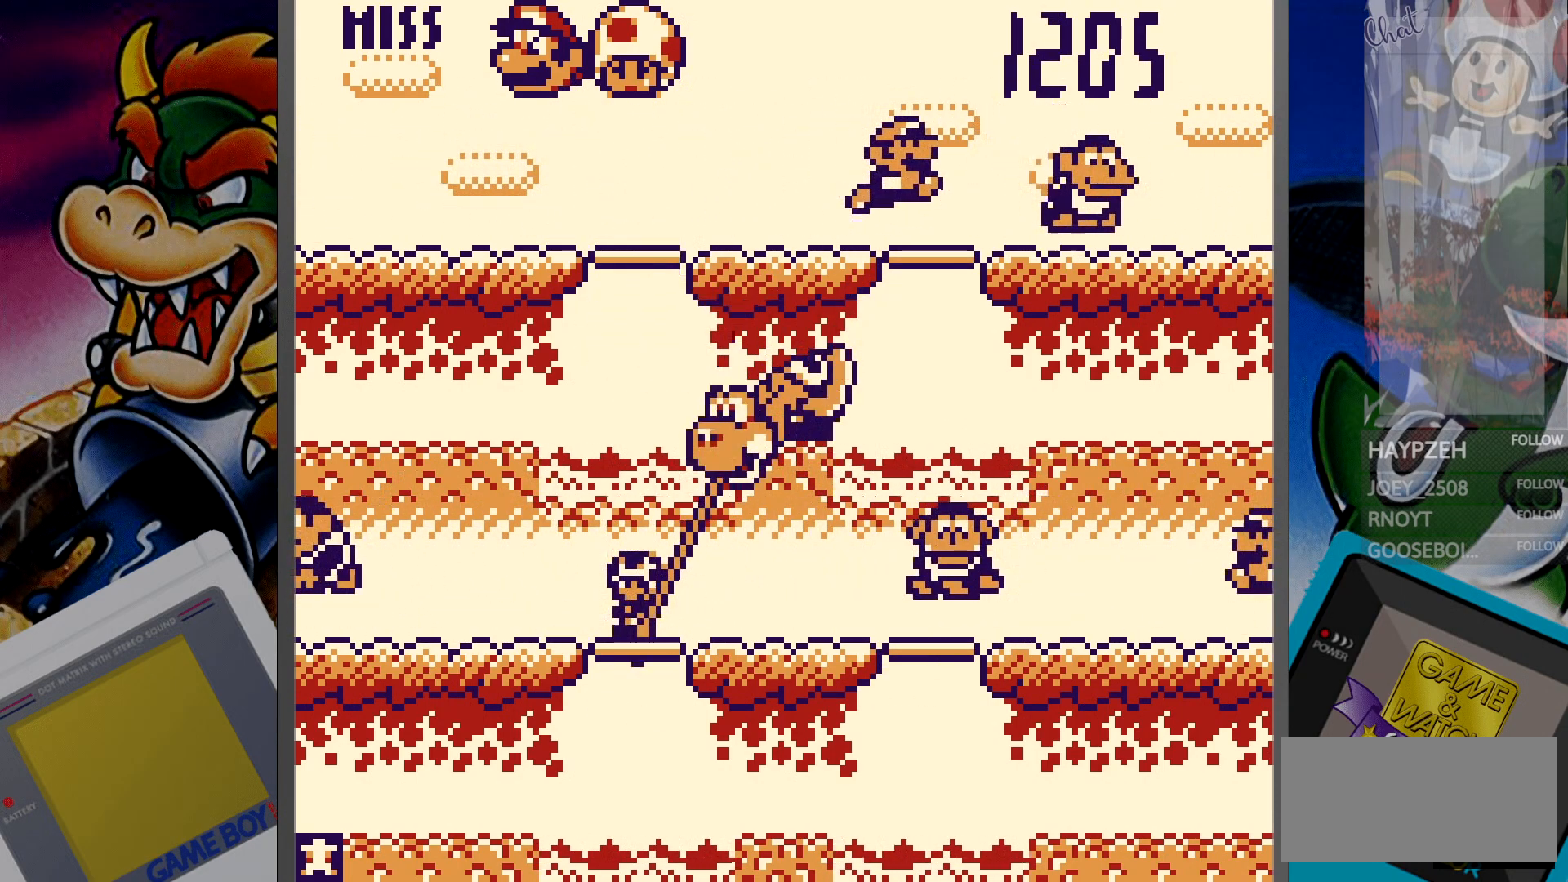
{"buttons": ["DPAD_UP"], "events": [[150, "DPAD_RIGHT", "down"], [250, "DPAD_RIGHT", "up"], [433, "DPAD_UP", "down"]]}